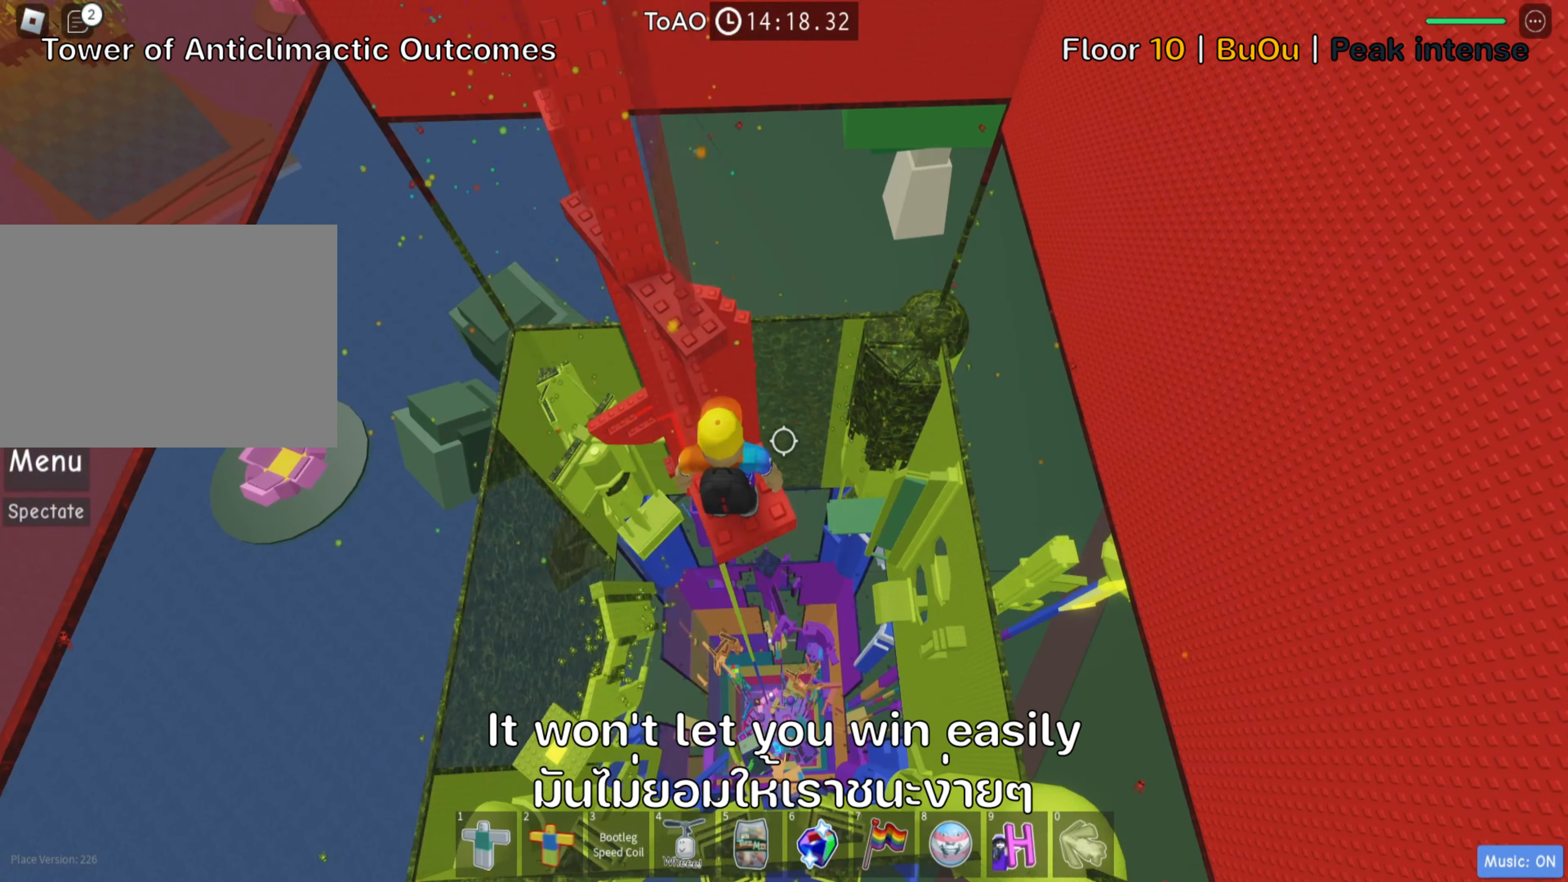
Gameplay with keyboard; each line is a JSON object with the keys held at the frame after it. "events" lists presses ("down") and releases ("up") of ".", "a", "comma", "d", "e", "f", "s", "shift", "space", "tab" and "w" between this image and that frame as [ms after this image, input, new state], when the widget could be followed in between. No other keys are recorded. Mouse input is not recorded. Not read: ctrl.
{"keys": [], "events": [[150, "shift", "up"], [250, "w", "down"], [300, "space", "down"], [450, "space", "up"], [500, "w", "up"]]}
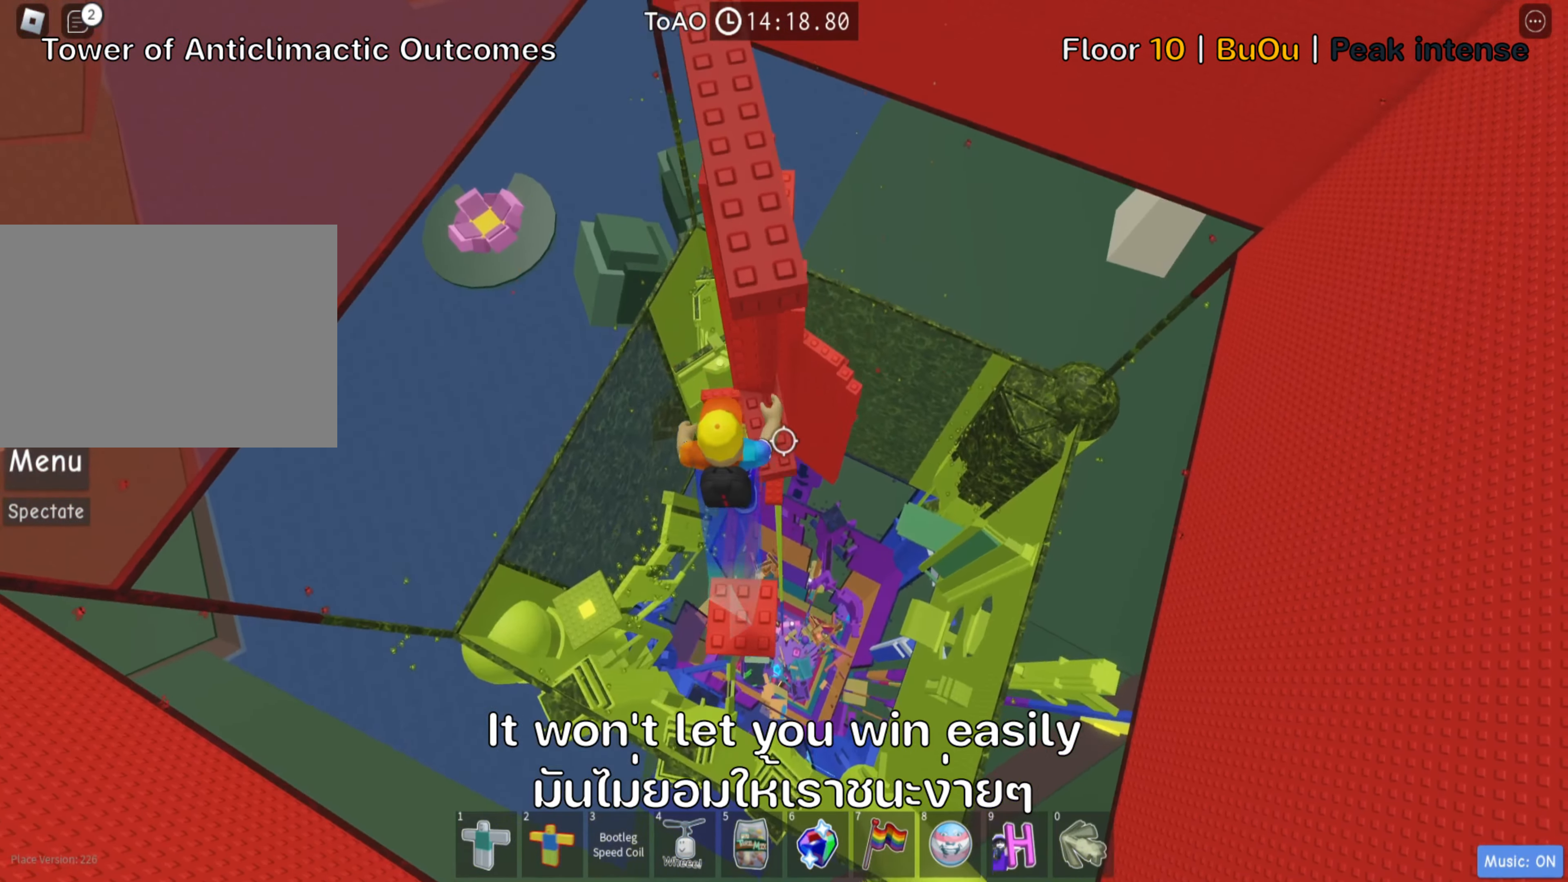
{"keys": ["shift"], "events": [[100, "w", "down"], [317, "d", "down"], [400, "d", "up"], [433, "w", "up"], [450, "shift", "down"]]}
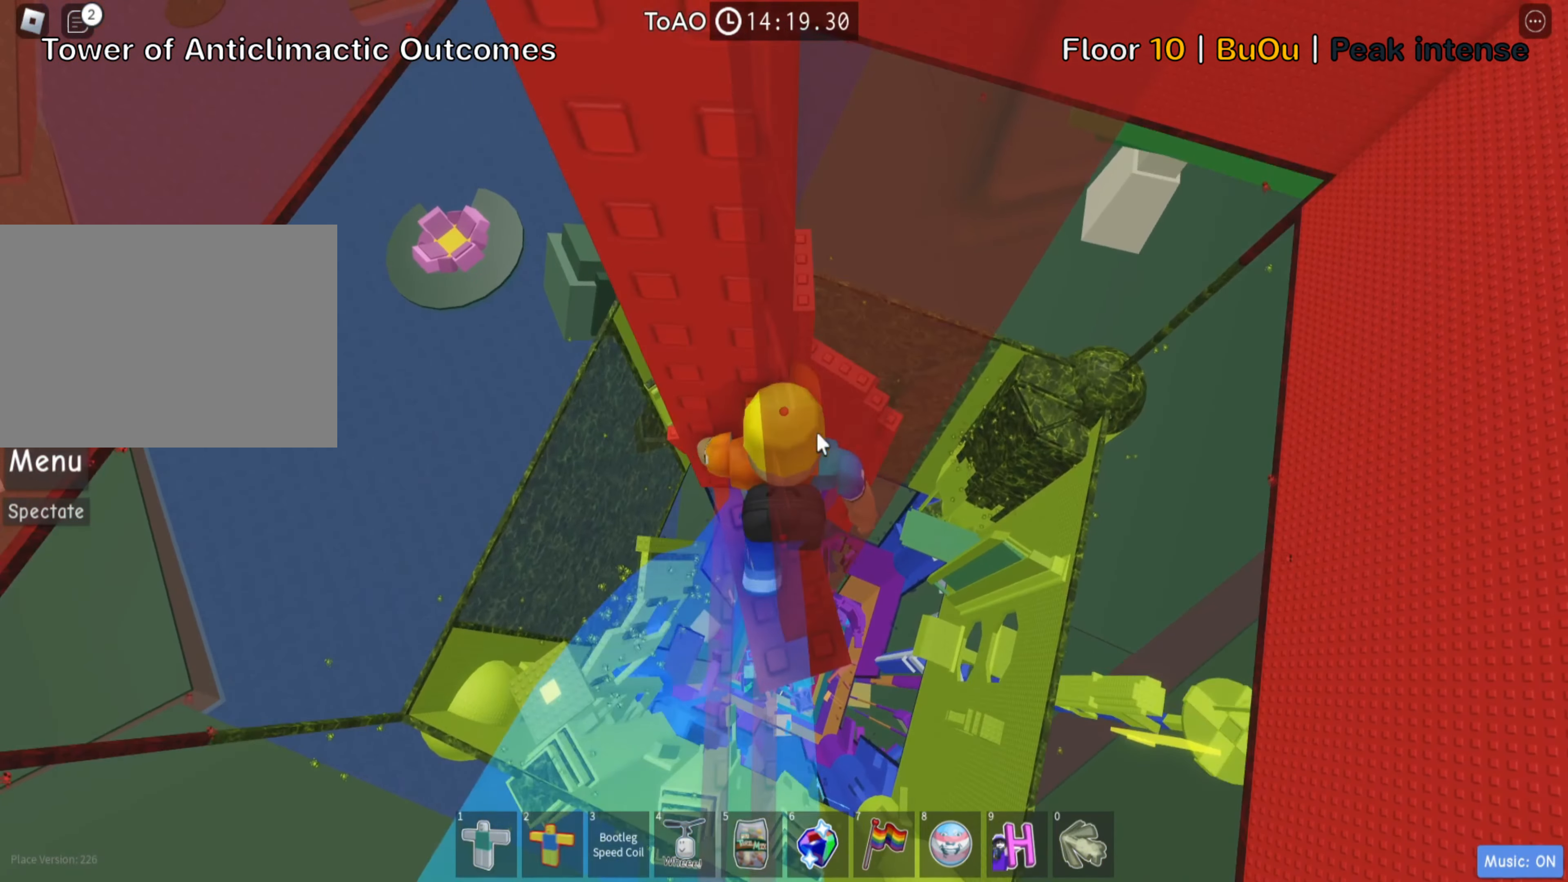
{"keys": ["shift"], "events": [[83, "shift", "up"], [450, "shift", "down"]]}
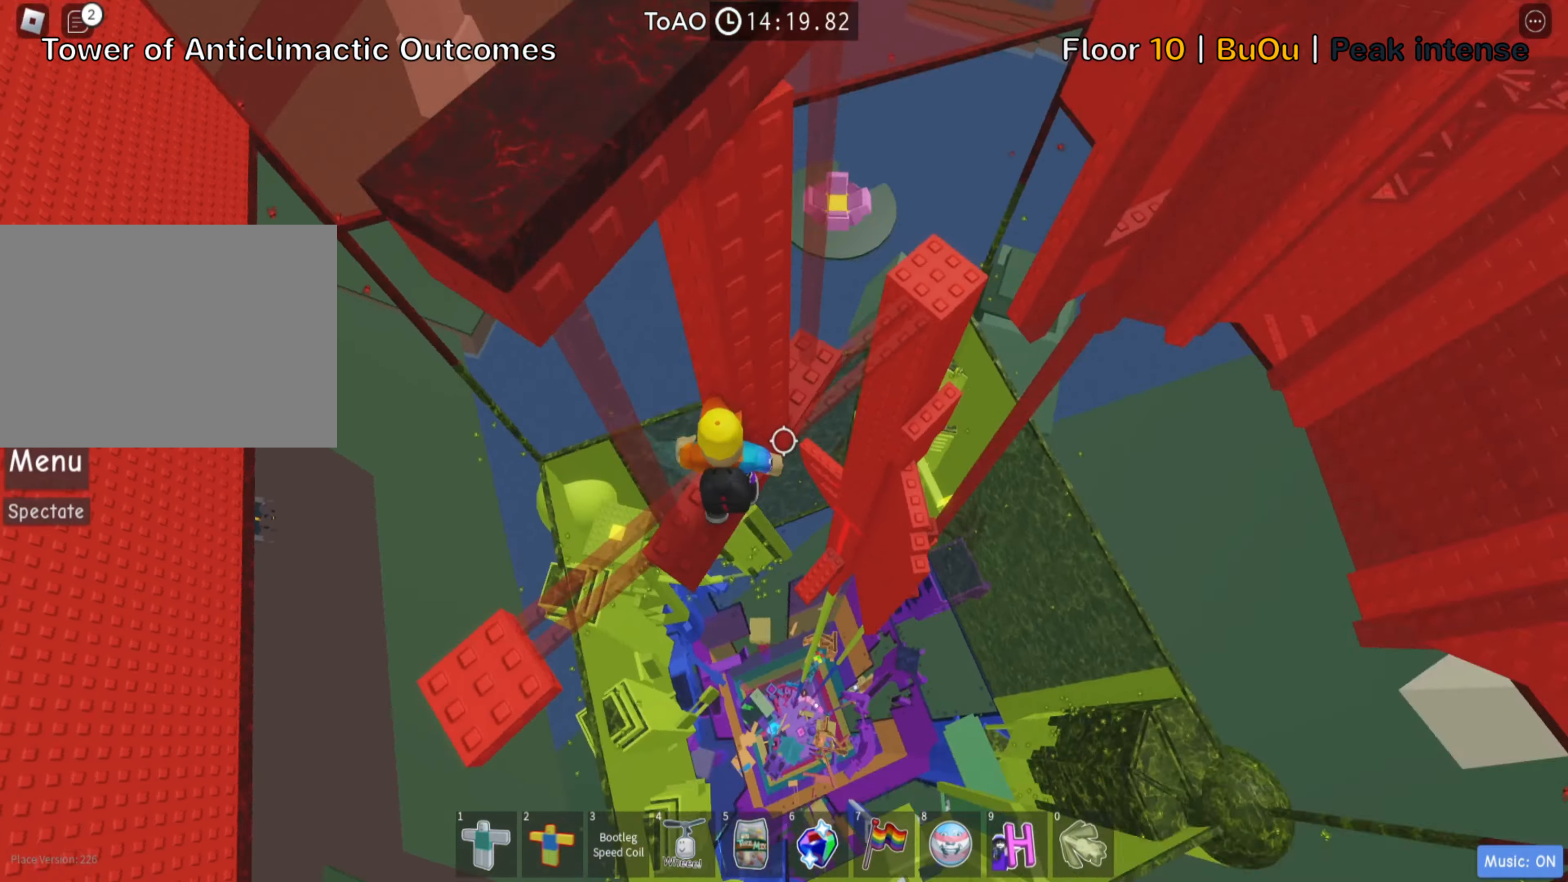
{"keys": ["d", "space"], "events": [[83, "shift", "up"], [316, "d", "down"], [383, "space", "down"]]}
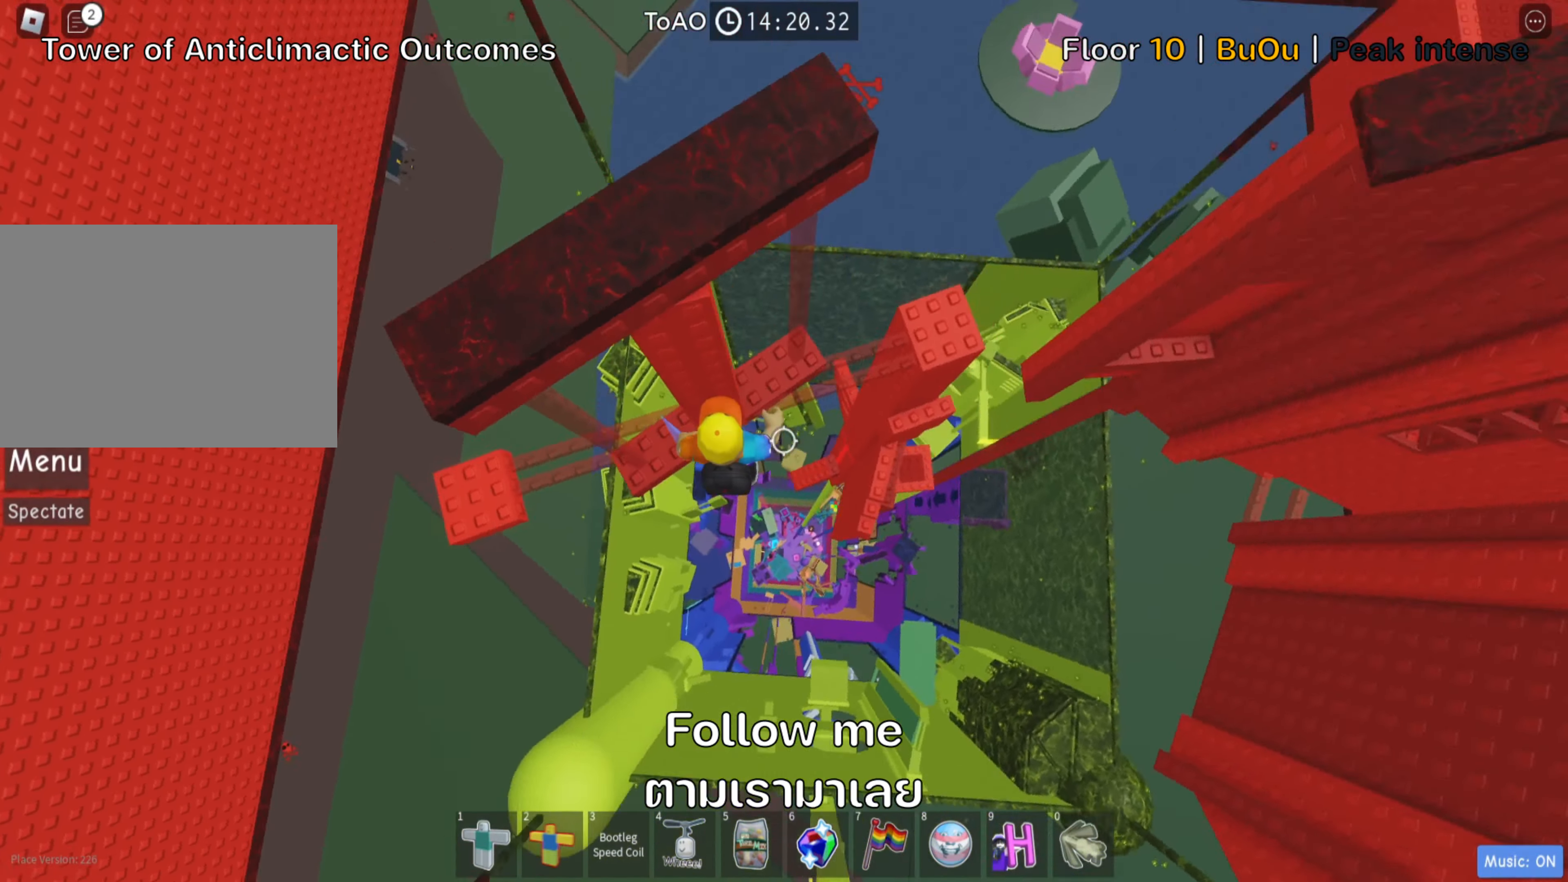
{"keys": ["d"], "events": [[16, "space", "up"], [133, "w", "down"], [366, "d", "up"], [416, "w", "up"], [466, "d", "down"]]}
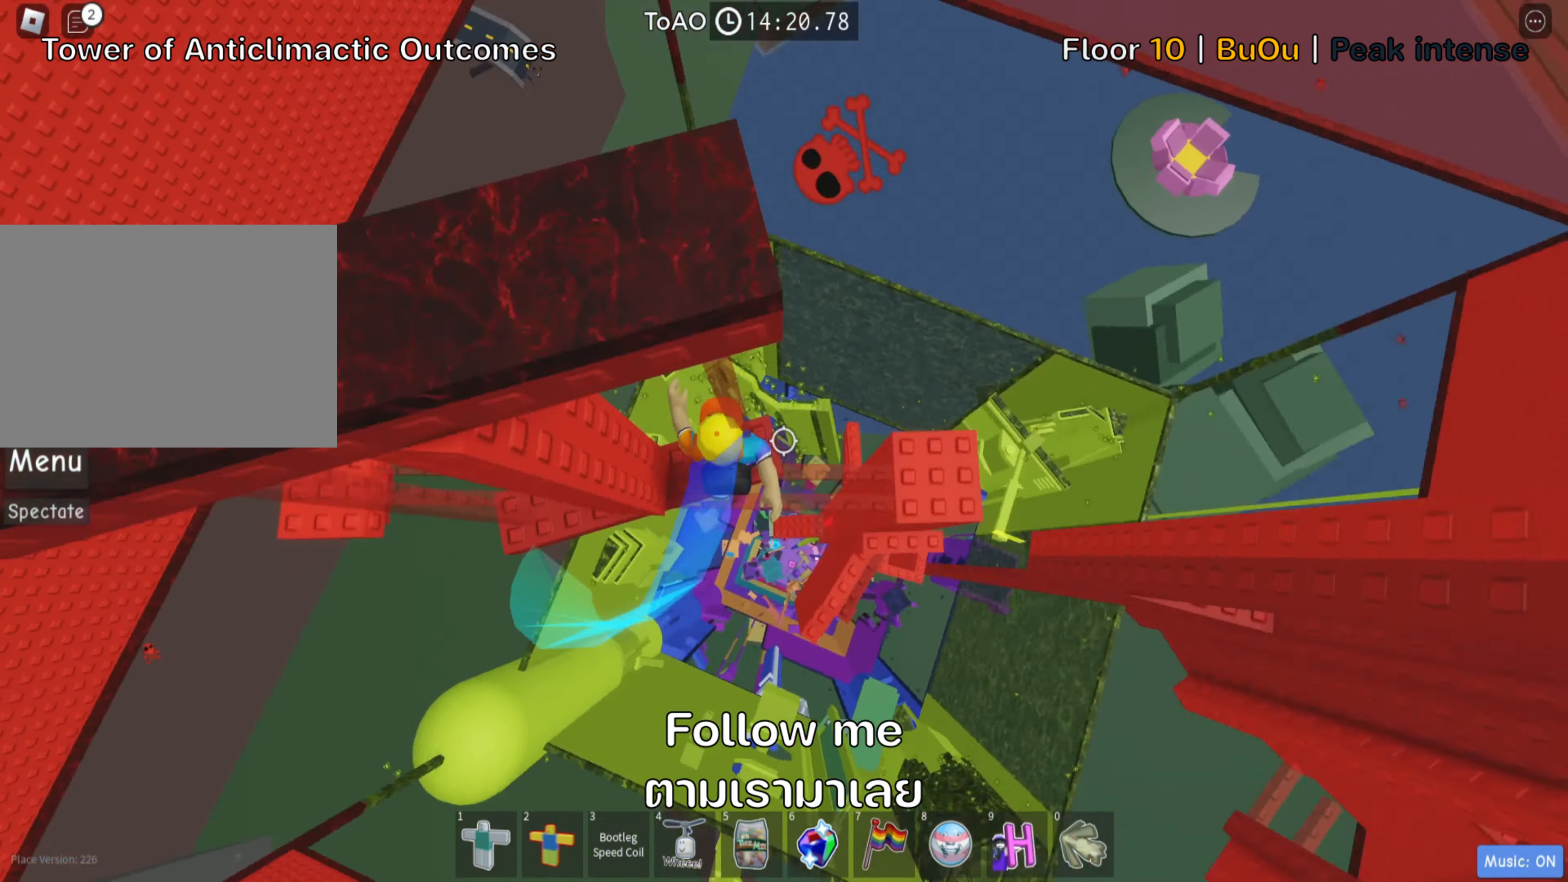
{"keys": [], "events": [[16, "space", "down"], [183, "space", "up"], [300, "d", "up"]]}
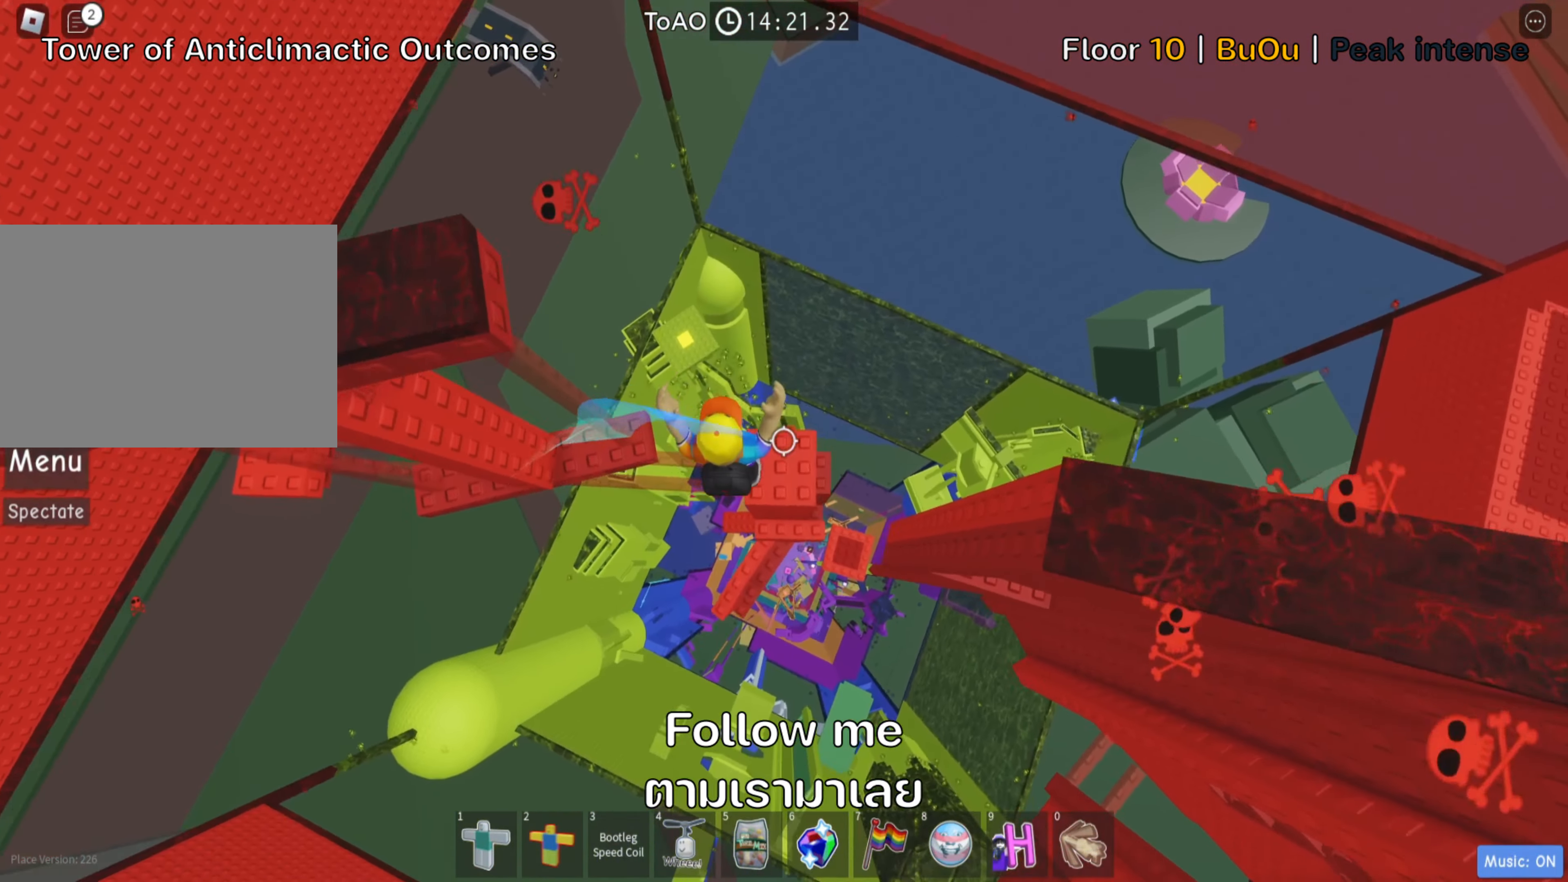
{"keys": [], "events": [[116, "d", "down"], [250, "d", "up"], [333, "shift", "down"], [483, "shift", "up"]]}
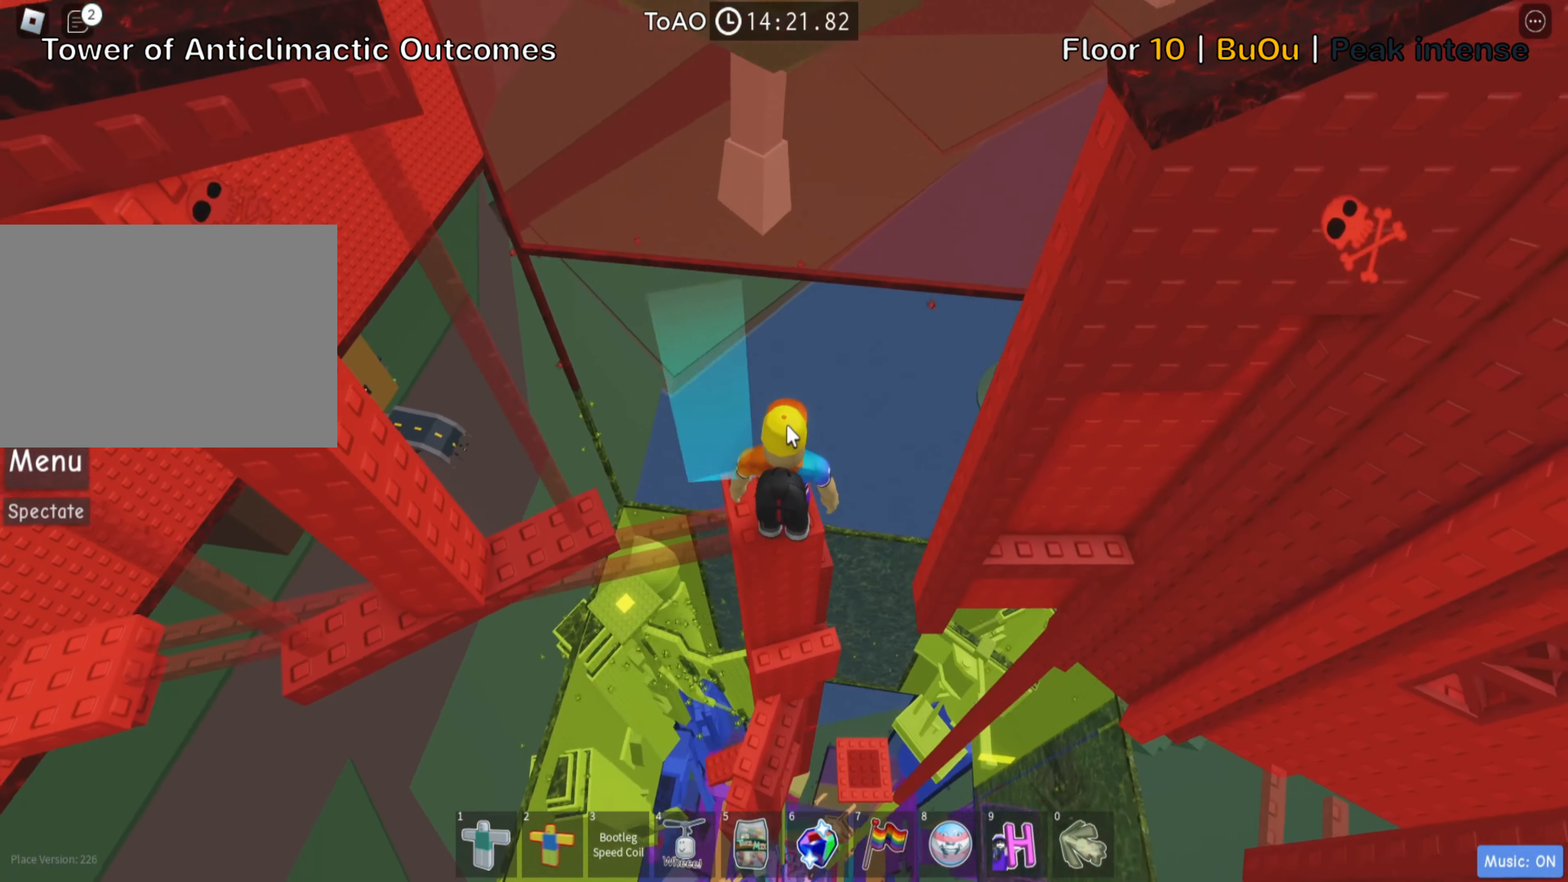
{"keys": [], "events": [[166, "shift", "down"], [316, "shift", "up"]]}
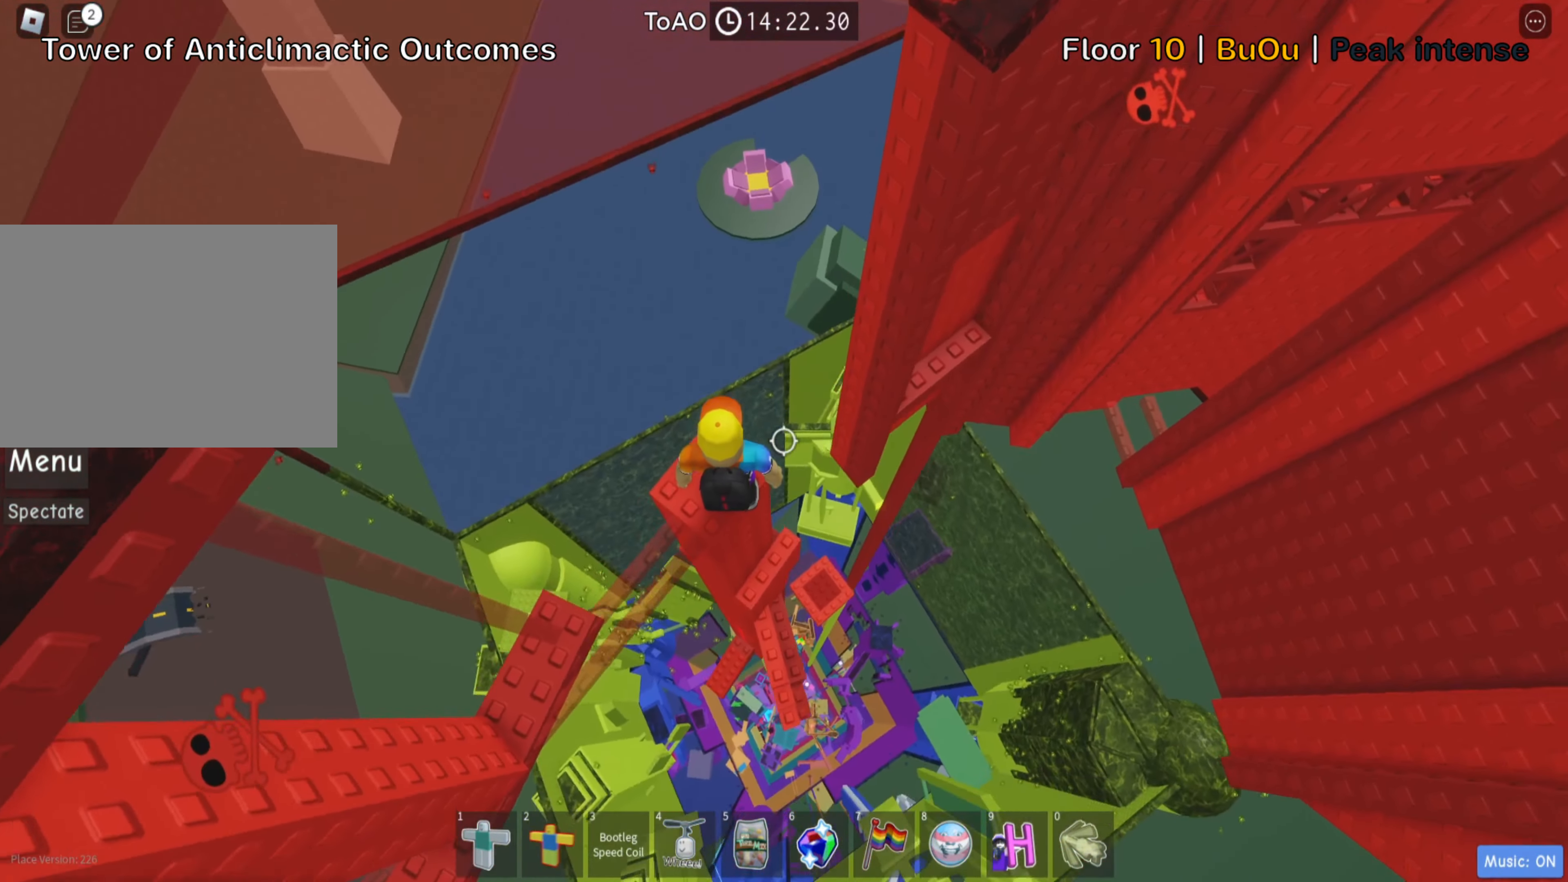
{"keys": ["d"], "events": [[166, "d", "down"], [283, "space", "down"], [416, "space", "up"]]}
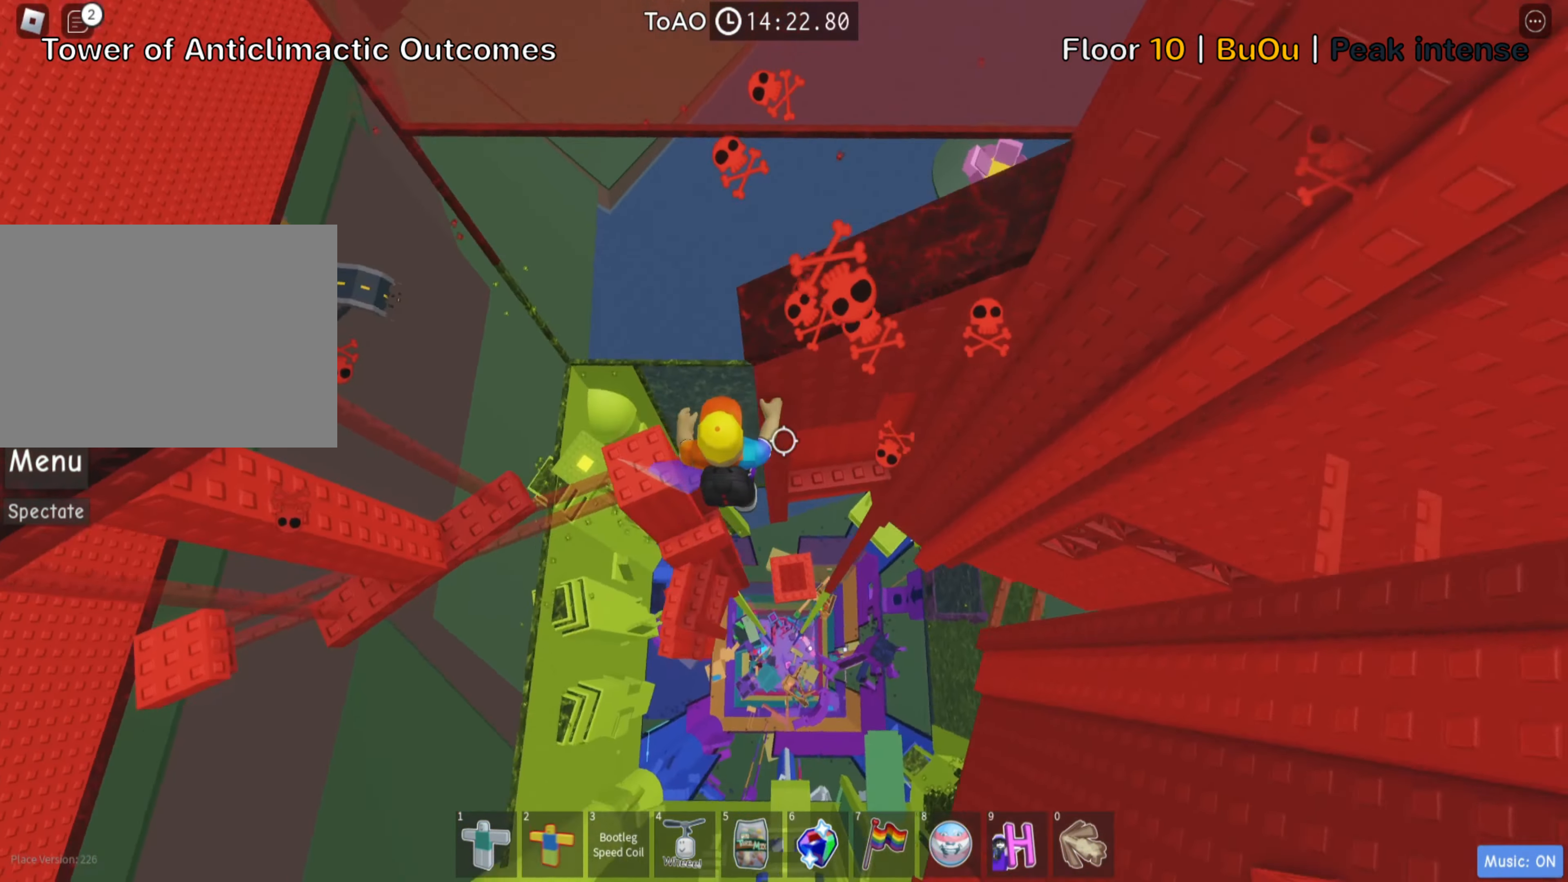
{"keys": ["w"], "events": [[133, "w", "down"], [433, "d", "up"]]}
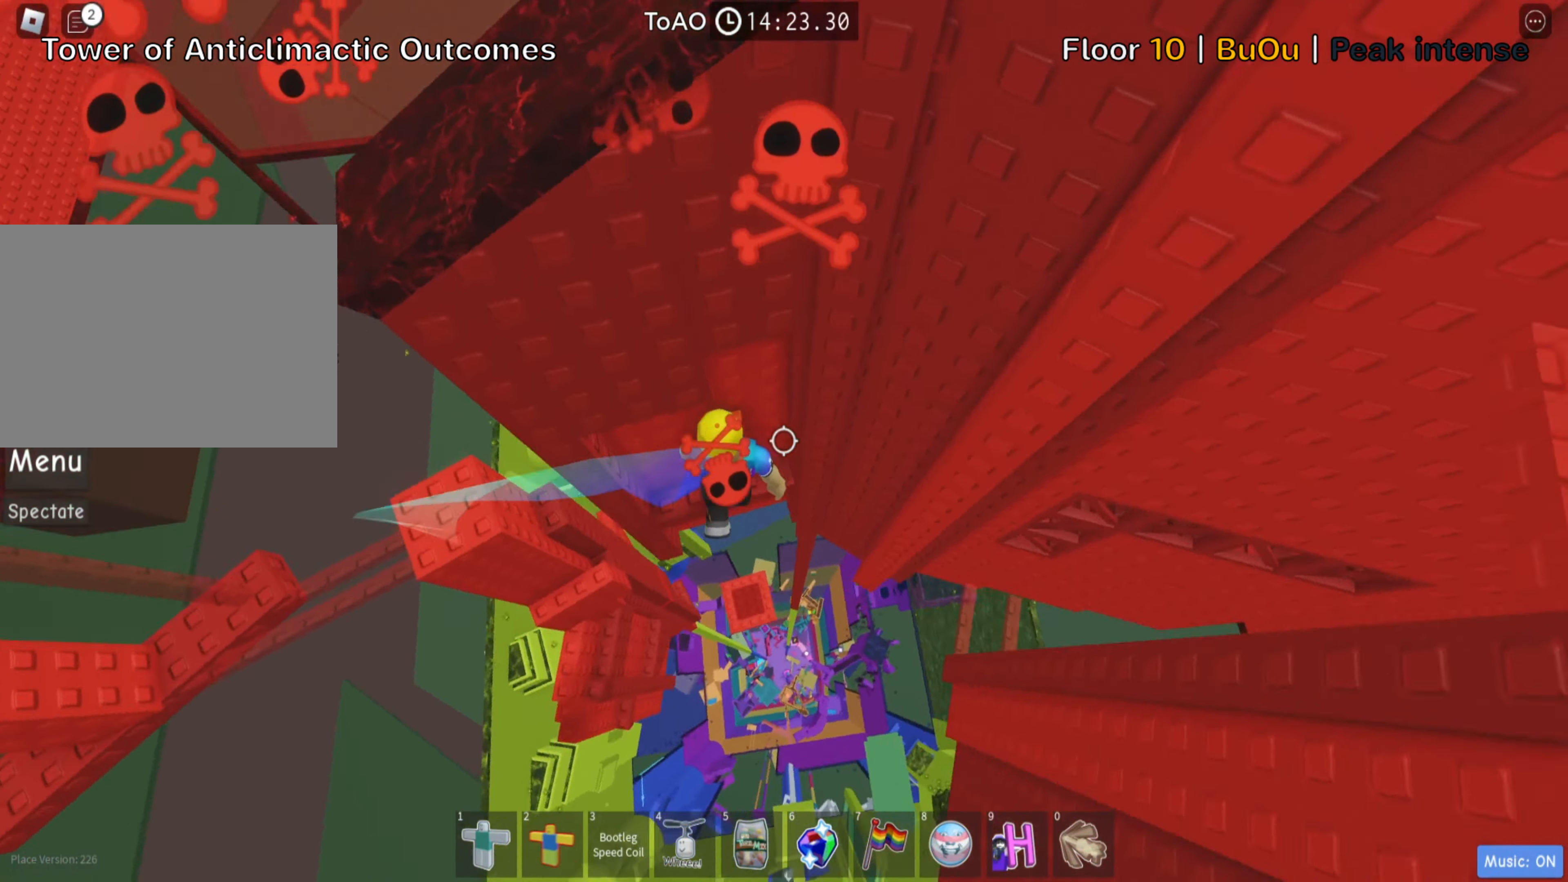
{"keys": ["shift"], "events": [[66, "w", "up"], [283, "w", "down"], [417, "w", "up"], [450, "shift", "down"]]}
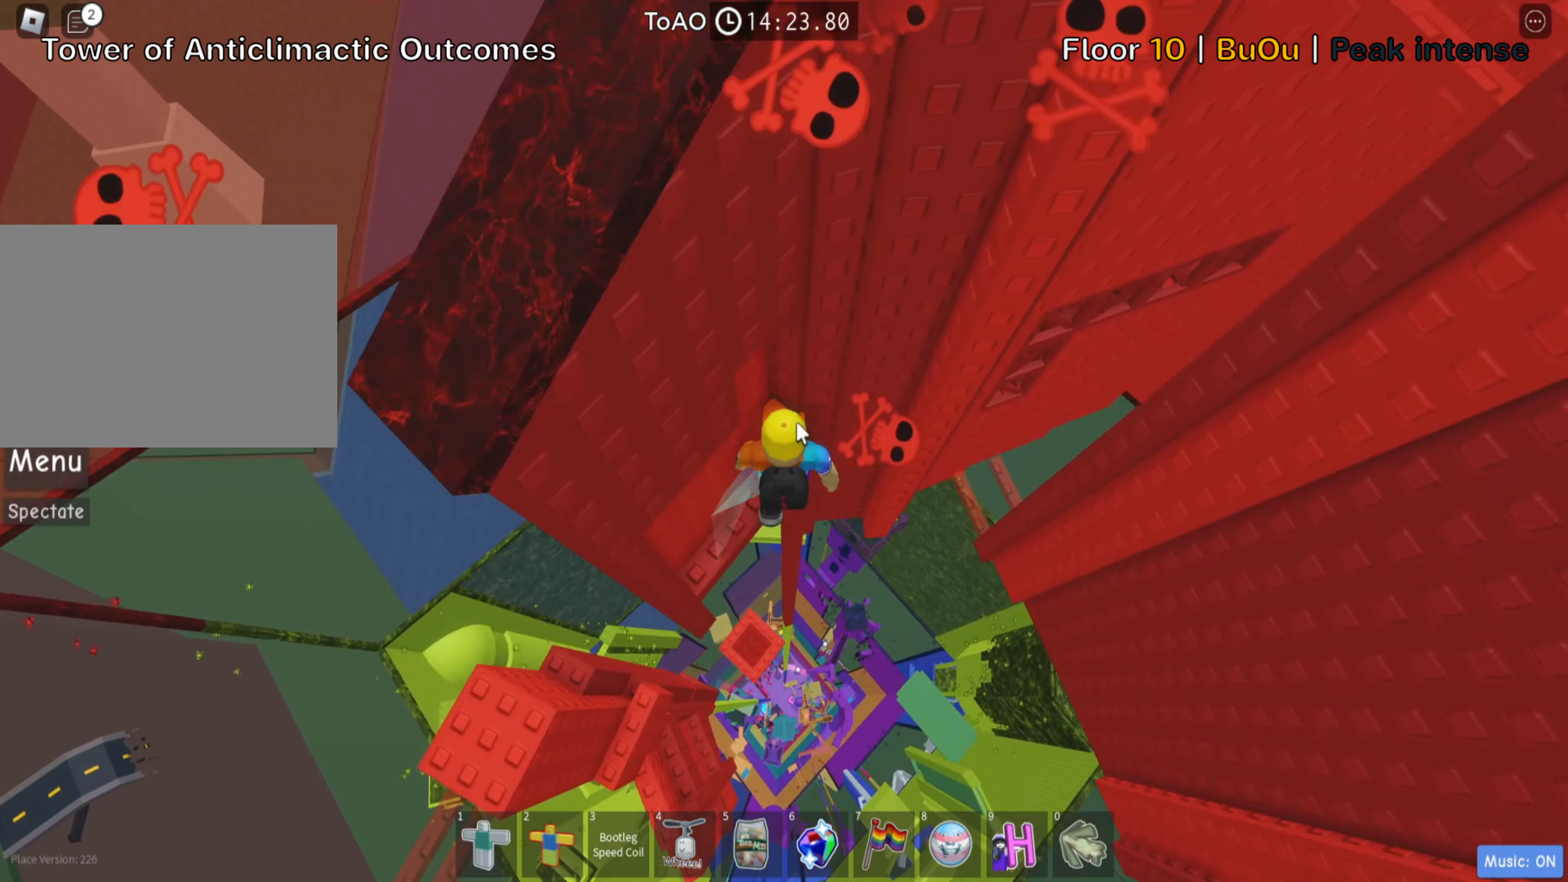
{"keys": [], "events": [[100, "shift", "up"]]}
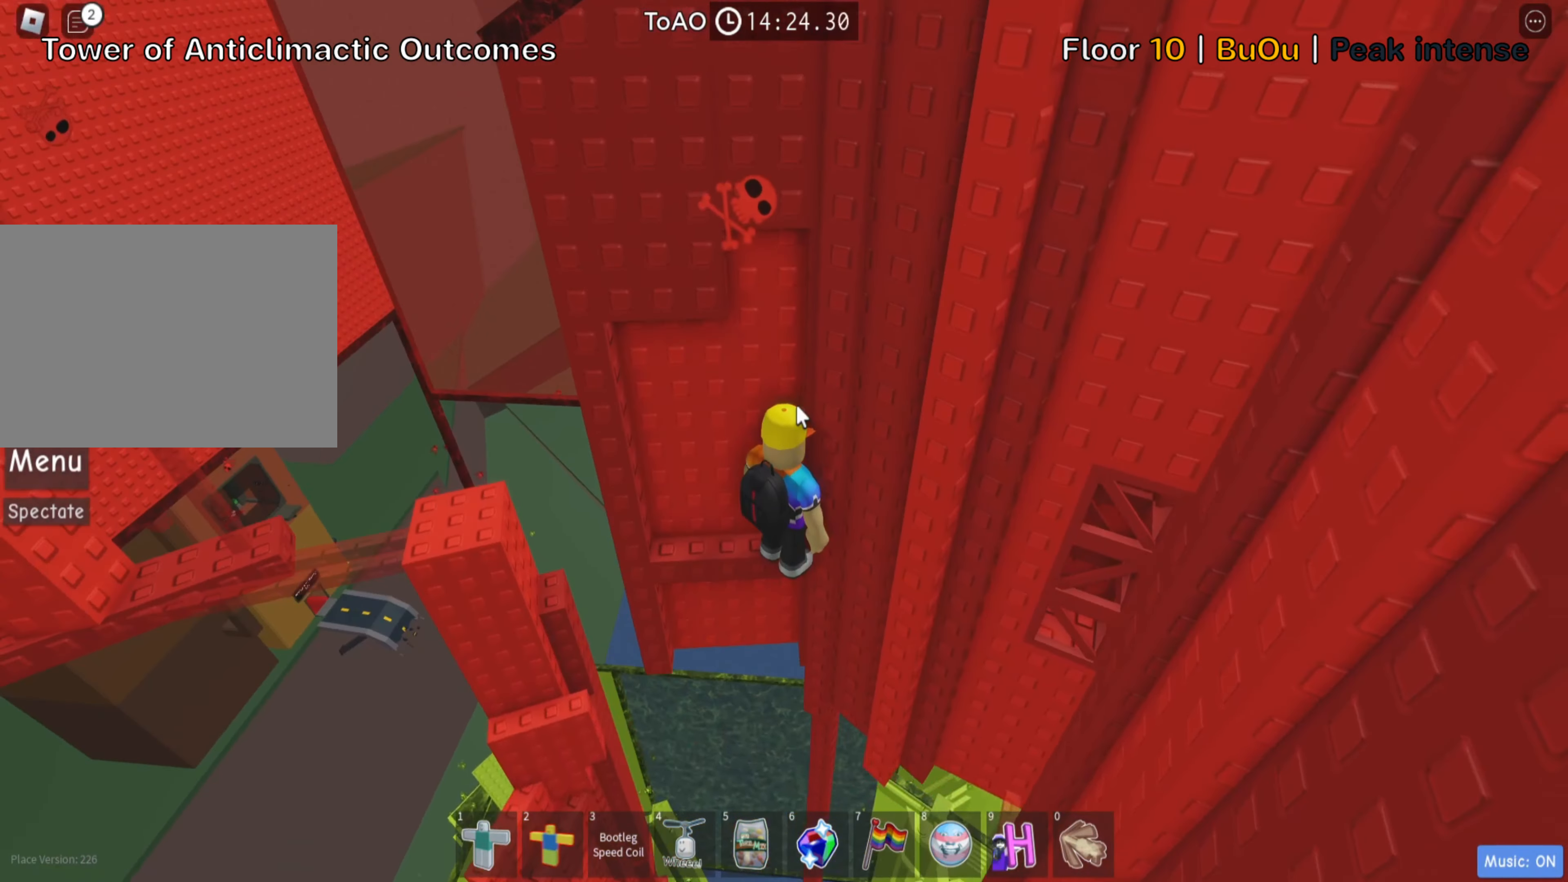
{"keys": [], "events": [[350, "shift", "down"], [483, "shift", "up"]]}
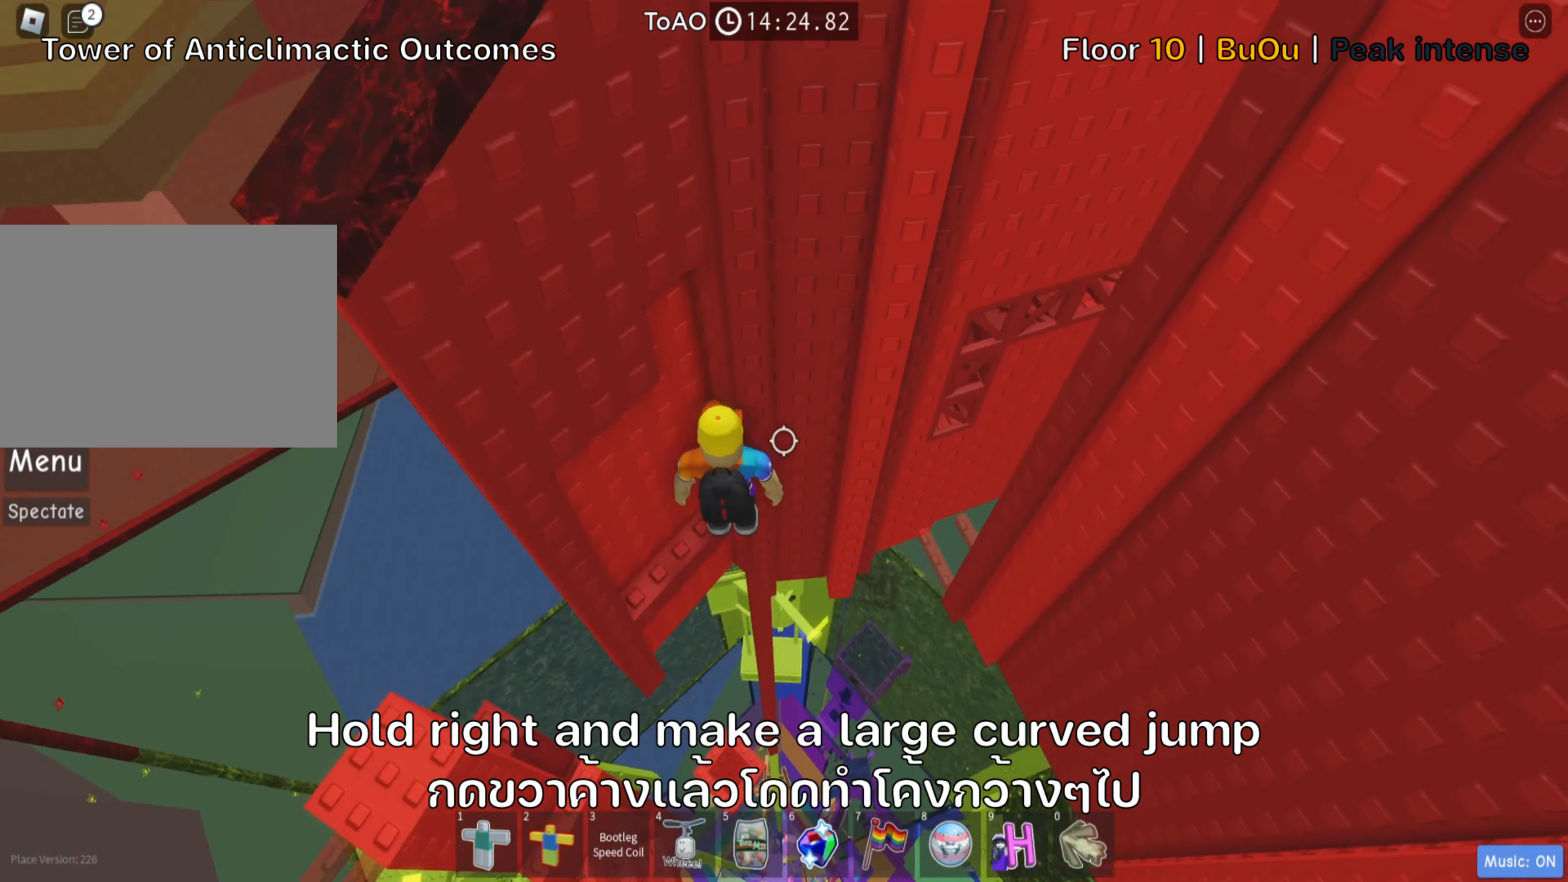
{"keys": [], "events": []}
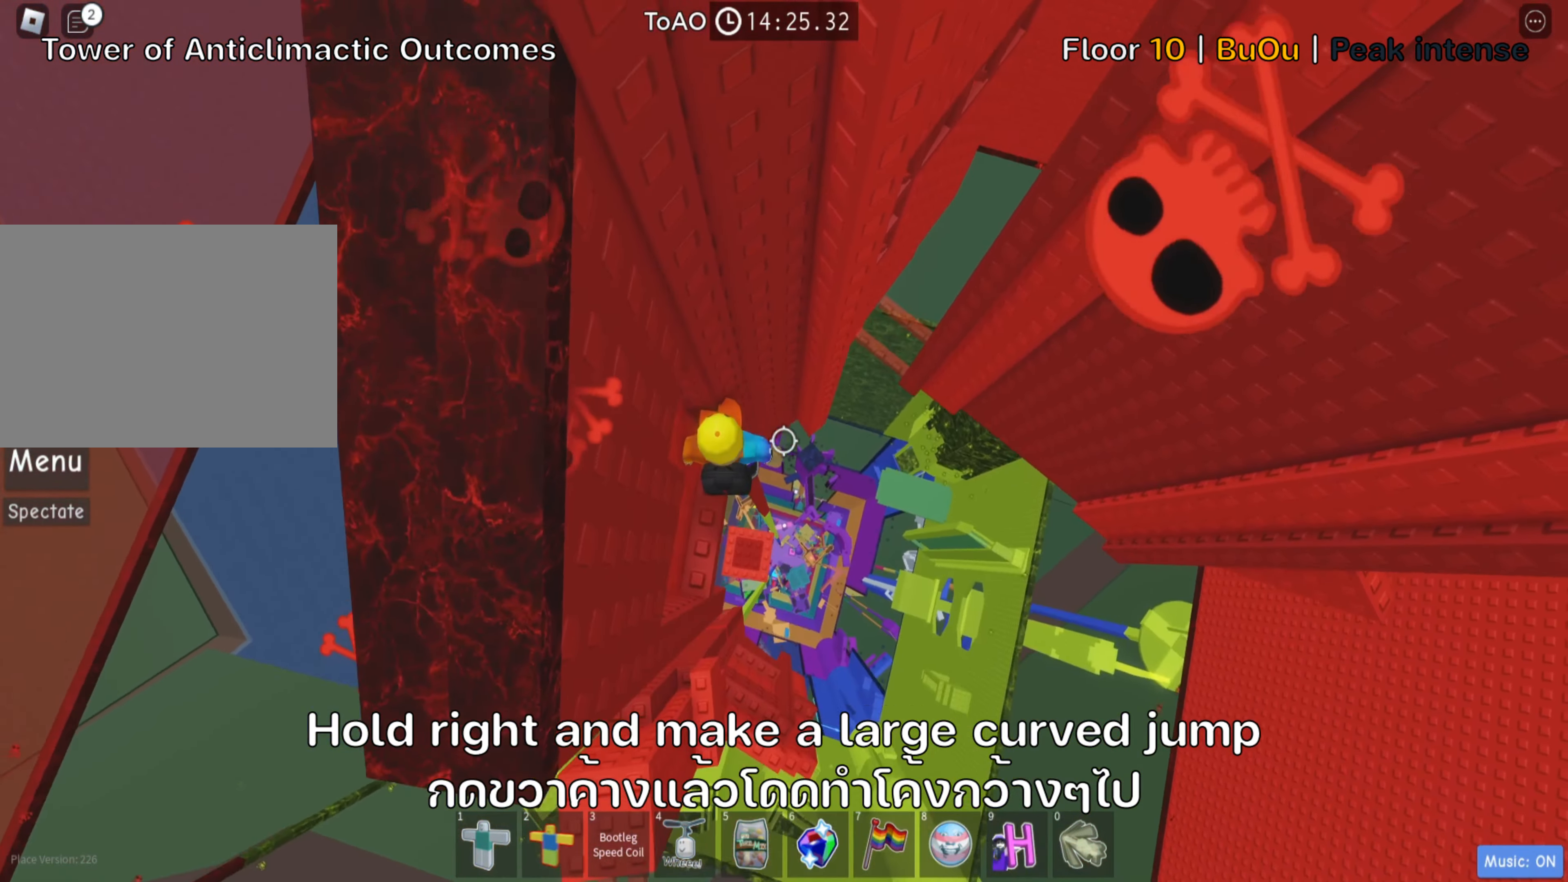
{"keys": ["d"], "events": [[67, "d", "down"], [183, "space", "down"], [333, "space", "up"]]}
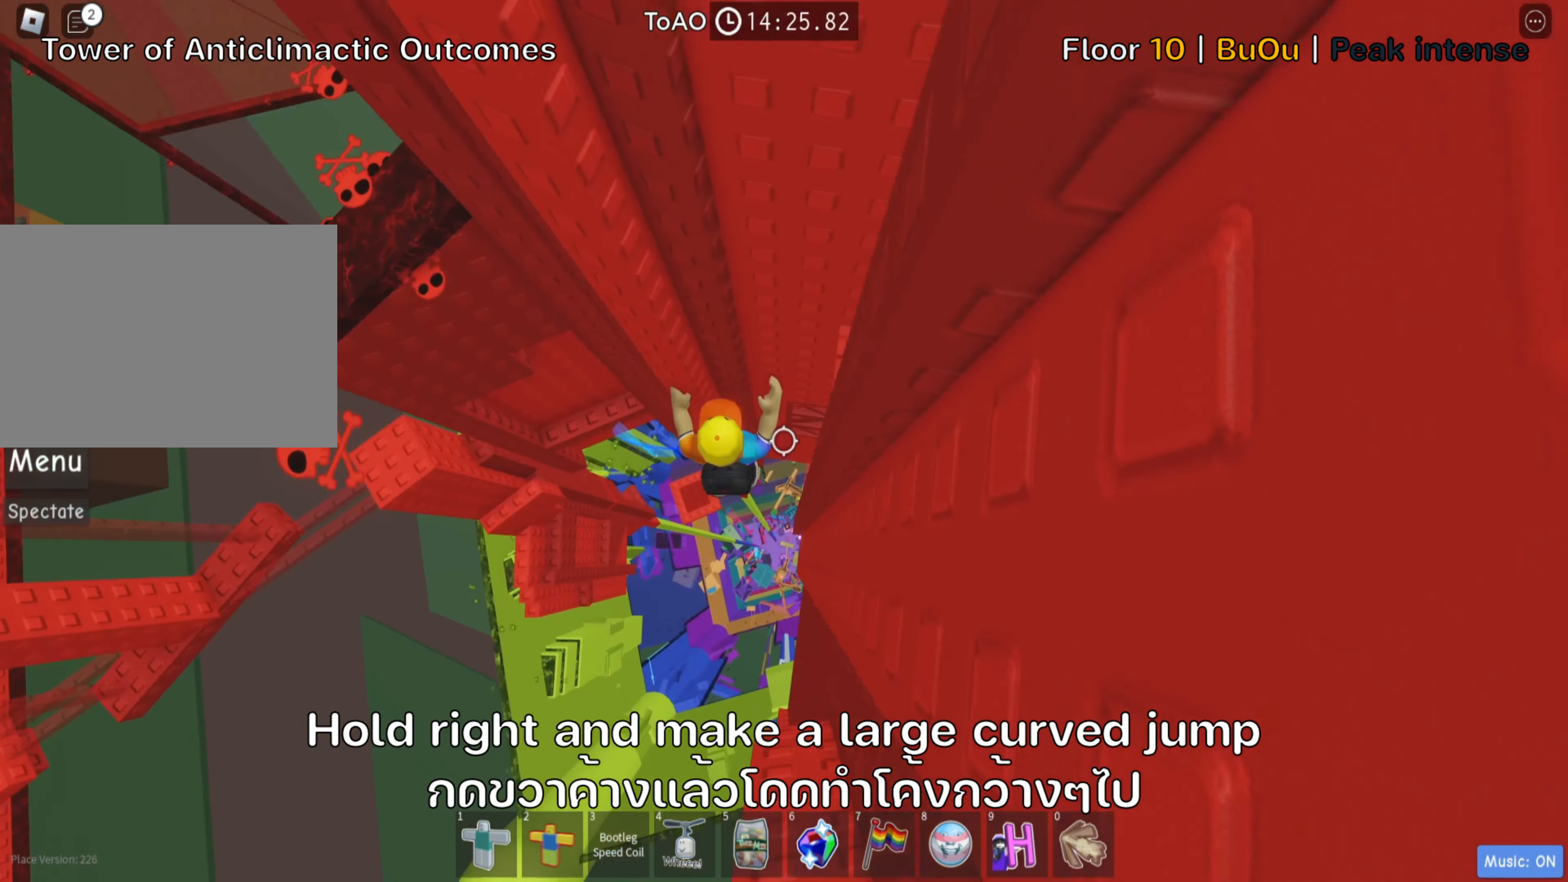
{"keys": ["d", "w"], "events": [[17, "w", "down"], [217, "d", "up"], [400, "d", "down"]]}
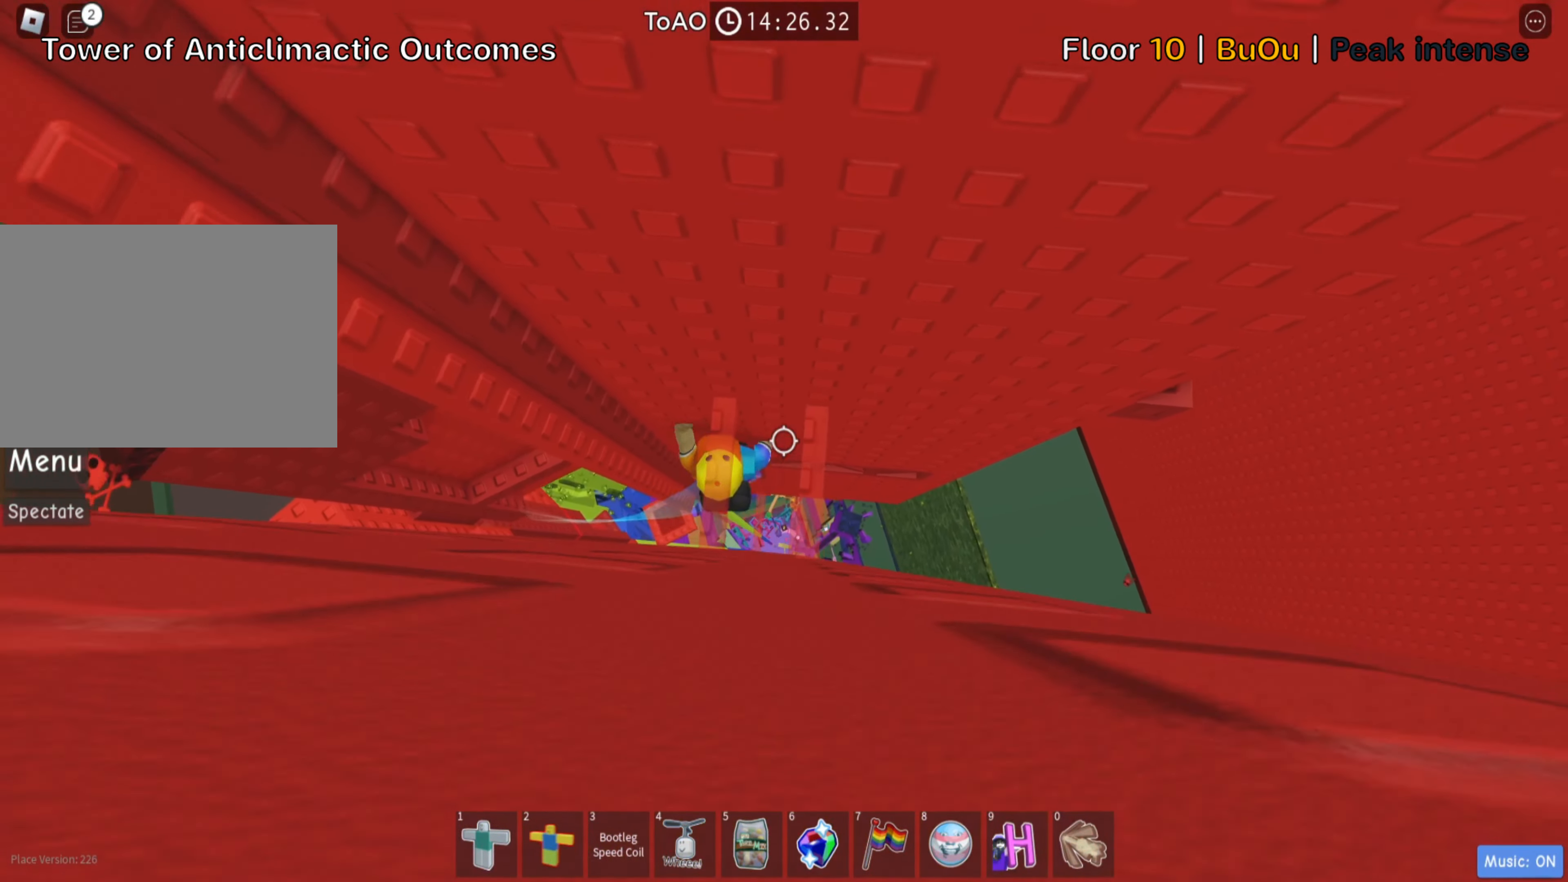
{"keys": ["d", "w"], "events": []}
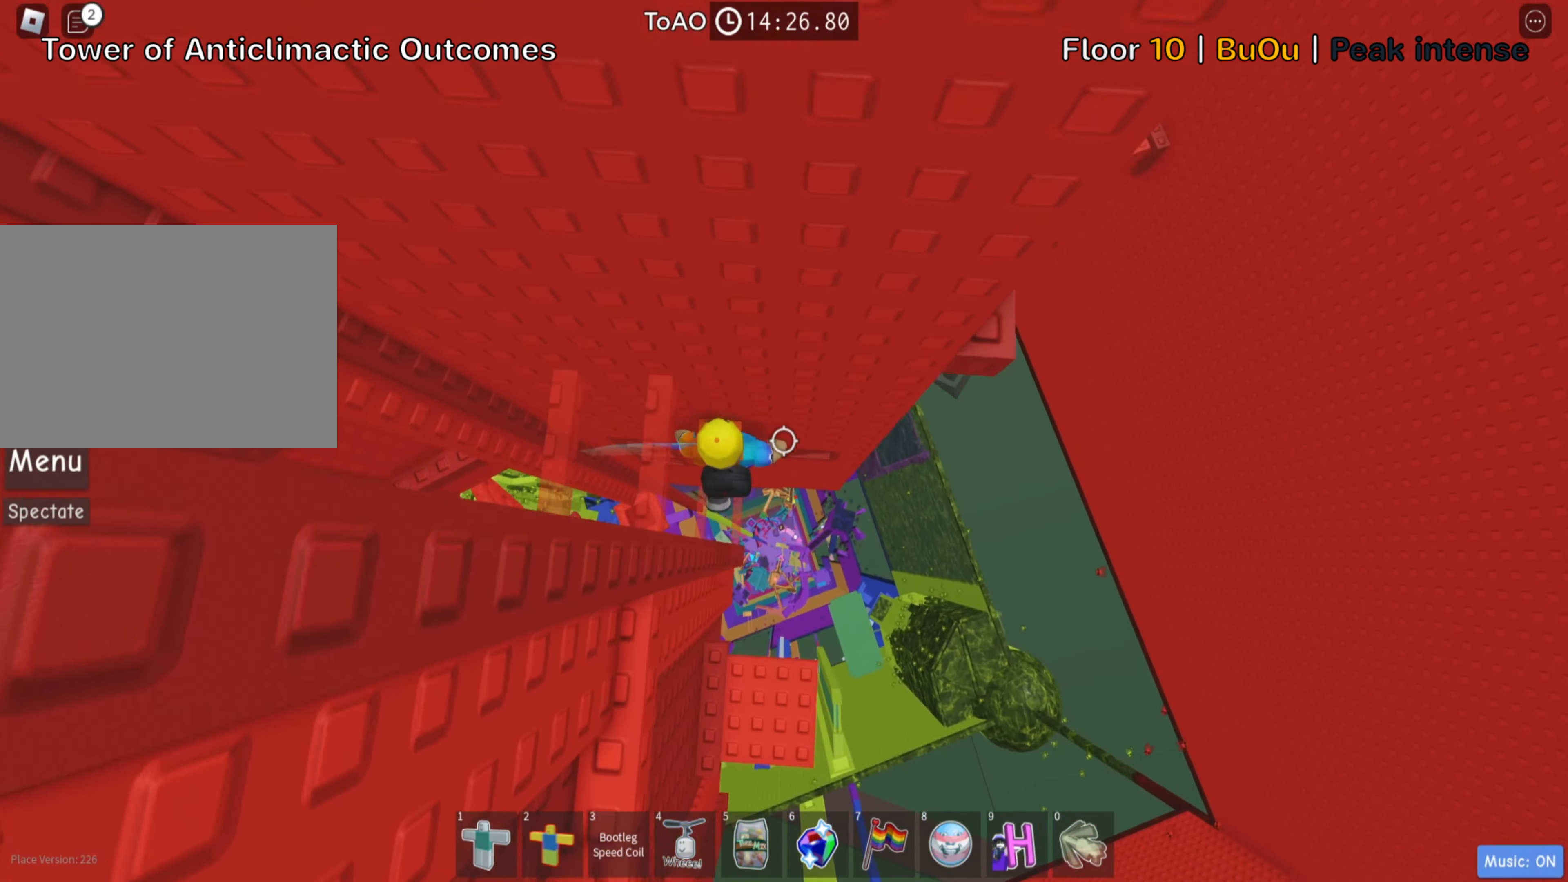
{"keys": ["d", "w"], "events": [[217, "d", "up"], [467, "d", "down"]]}
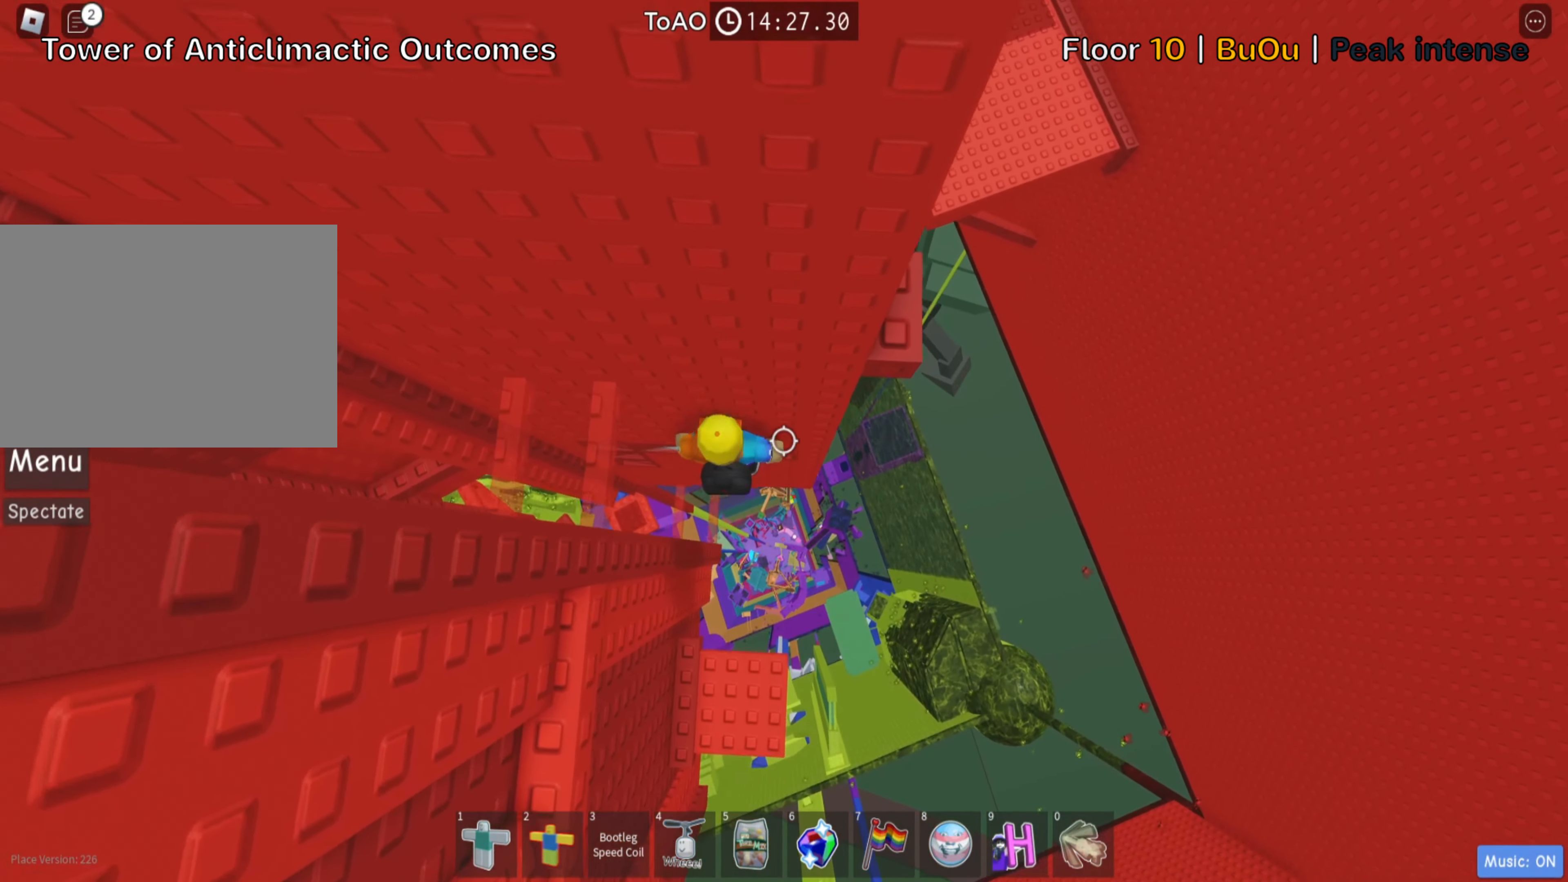
{"keys": [], "events": [[100, "d", "up"], [183, "shift", "down"], [183, "w", "up"], [333, "shift", "up"]]}
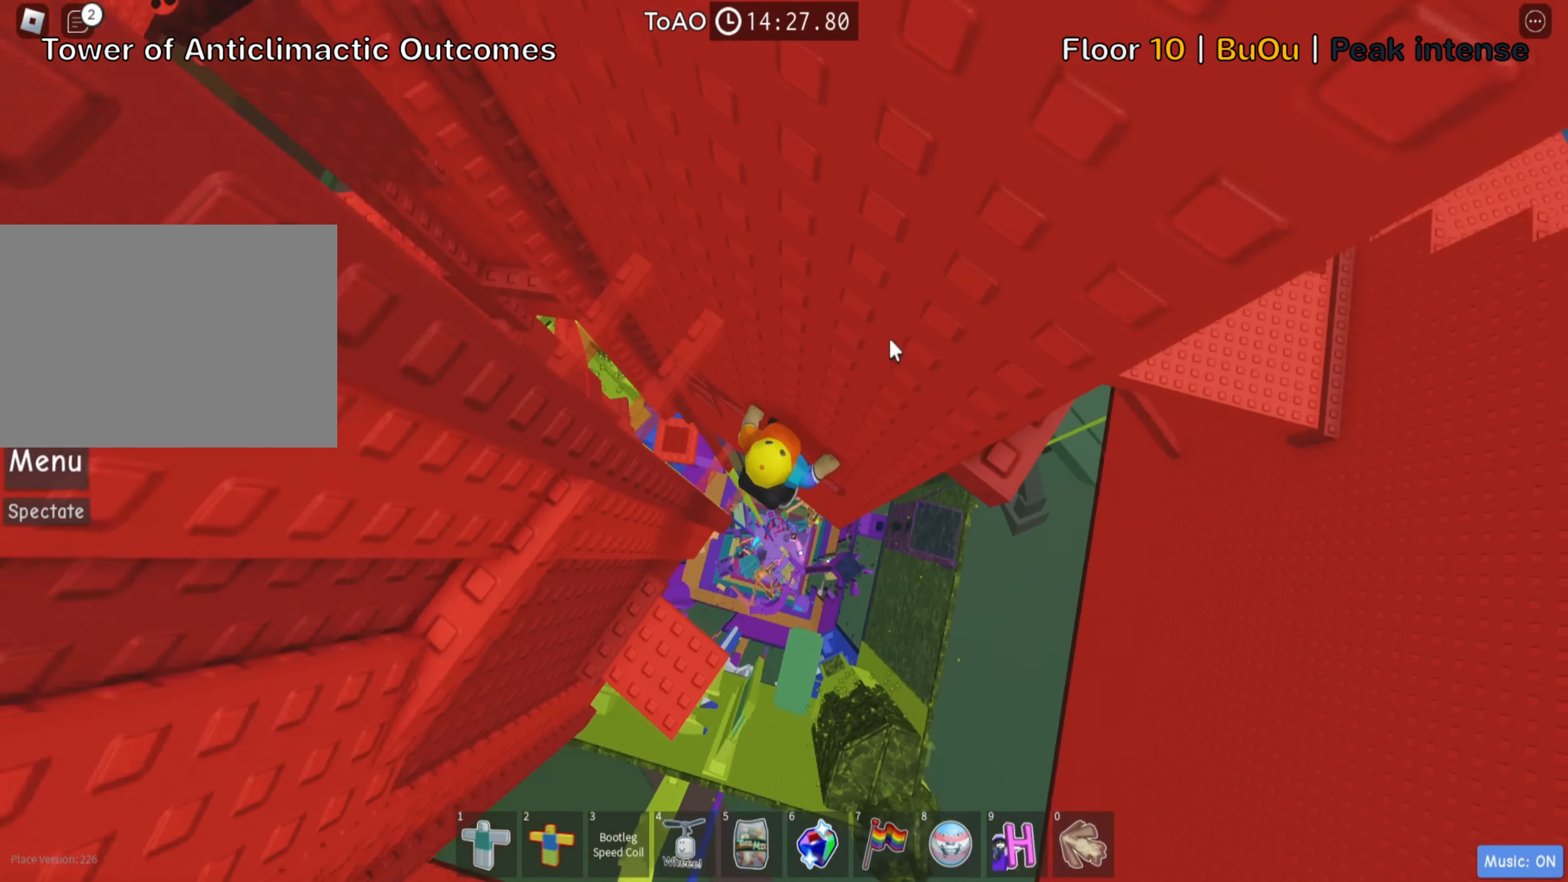
{"keys": ["a", "space"], "events": [[300, "shift", "down"], [317, "a", "down"], [367, "space", "down"], [450, "shift", "up"]]}
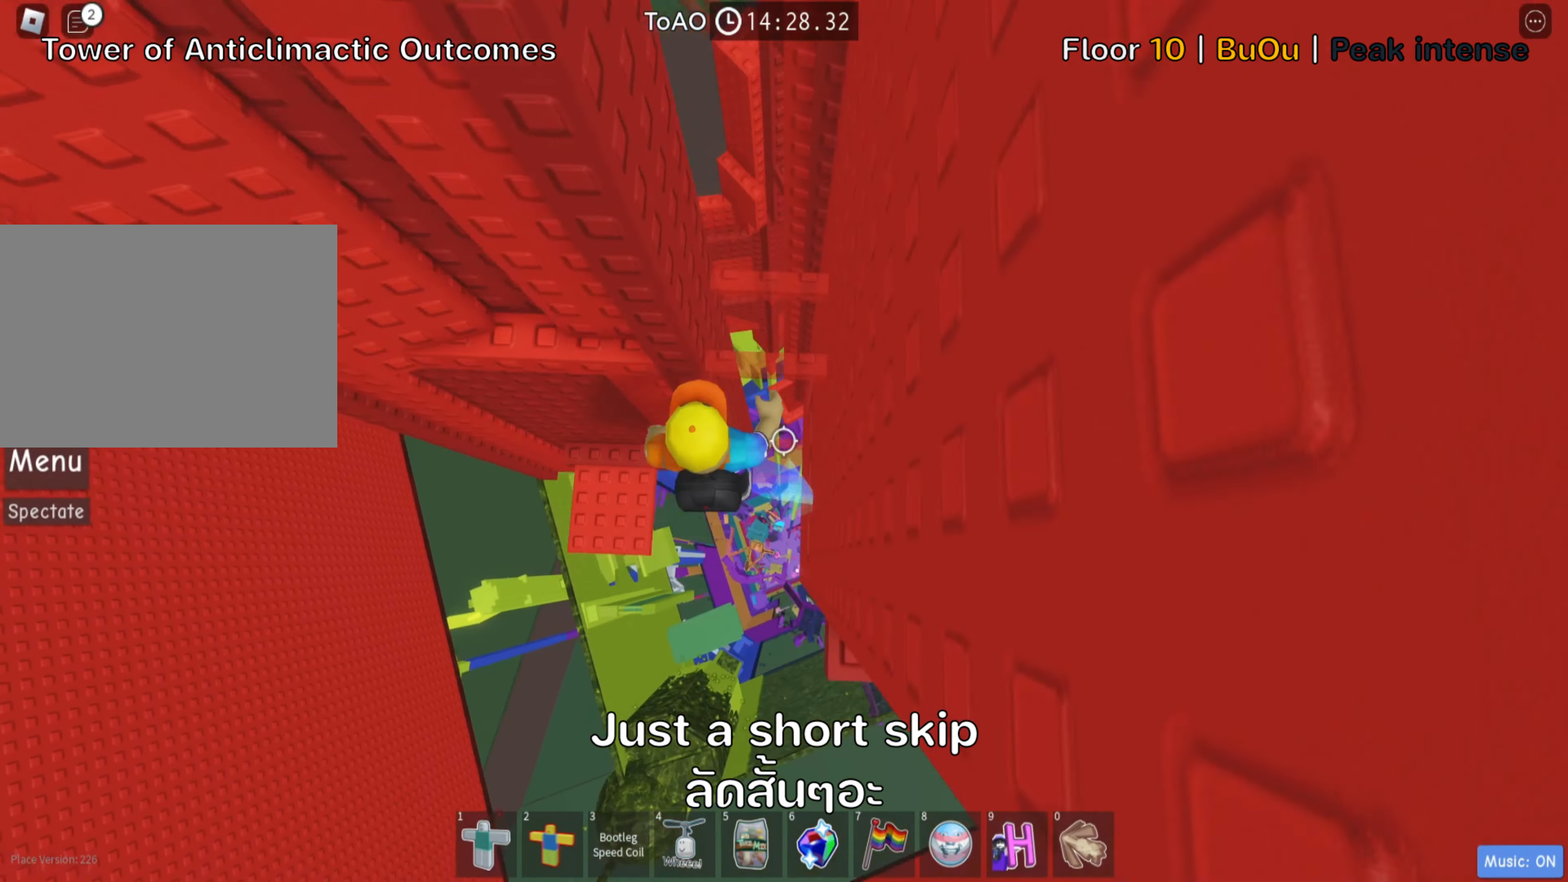
{"keys": ["w"], "events": [[34, "space", "up"], [167, "w", "down"], [350, "a", "up"]]}
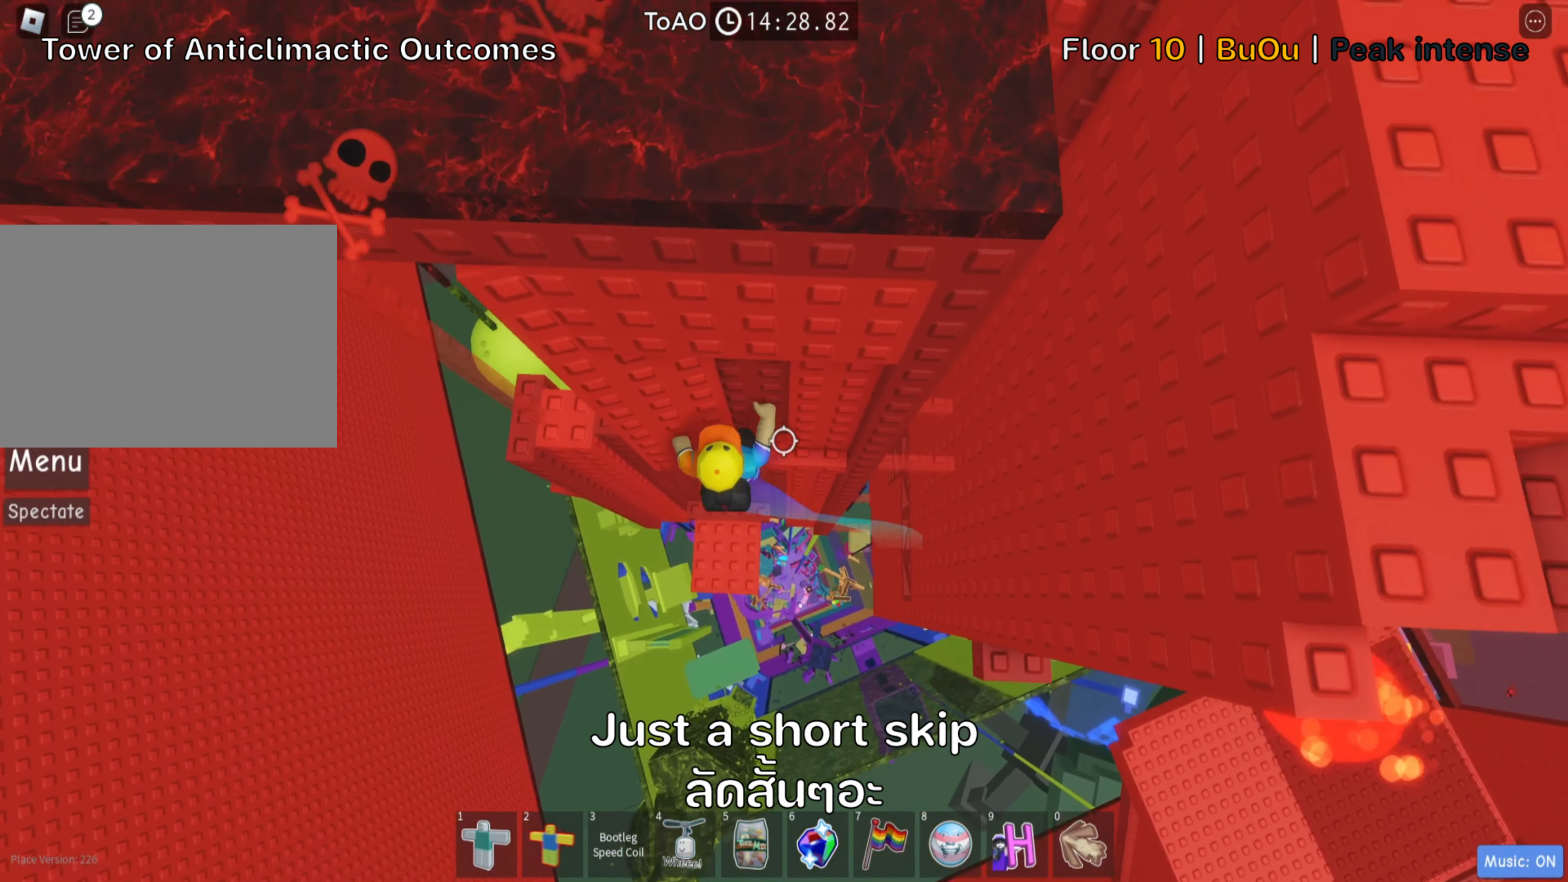
{"keys": ["w"], "events": []}
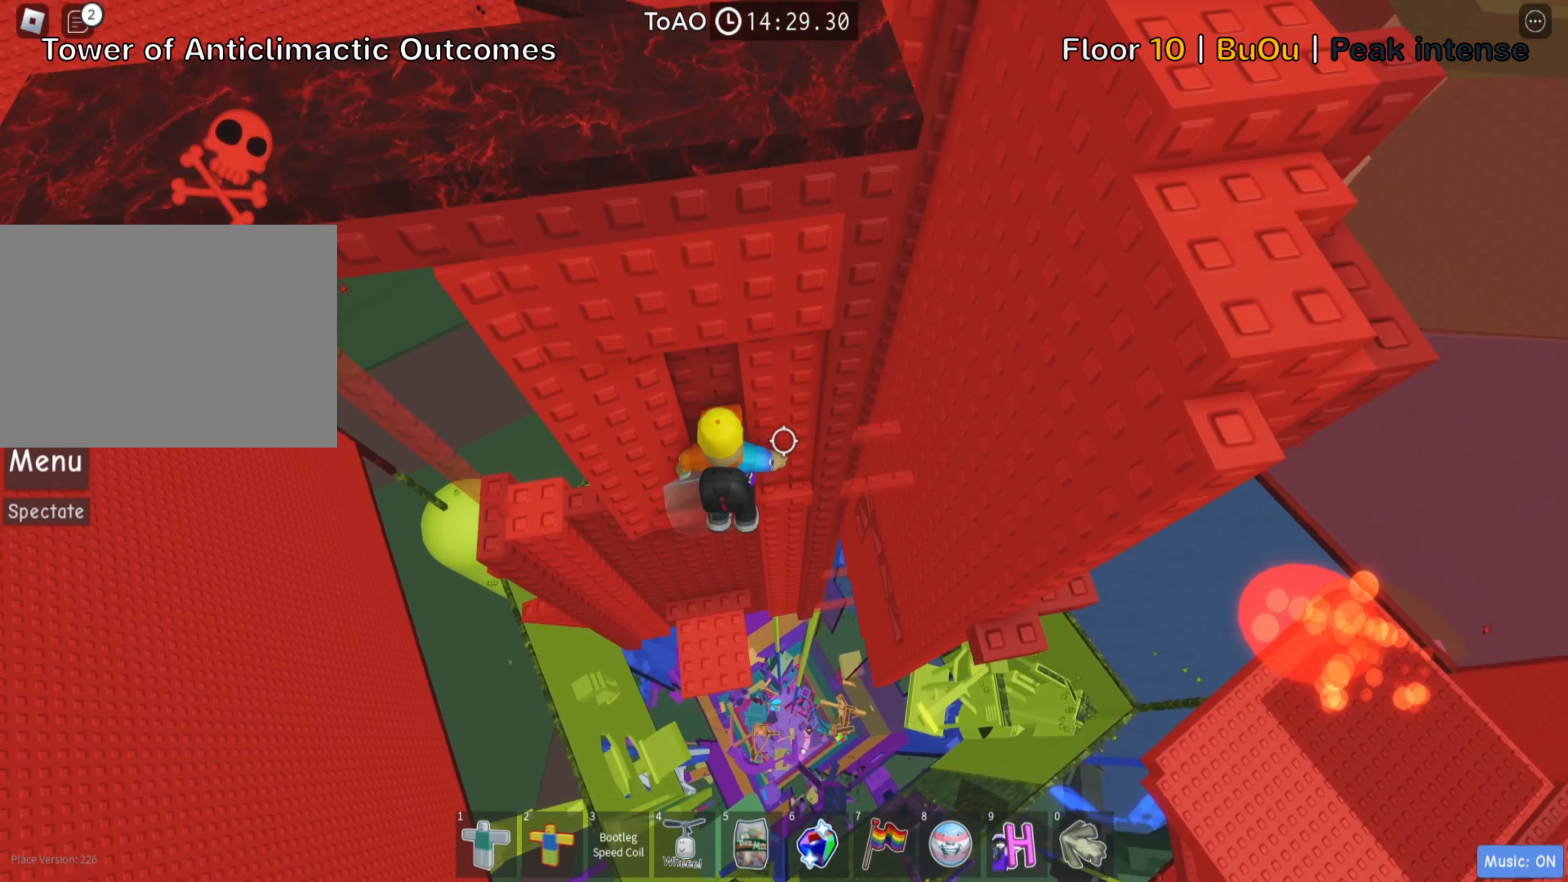
{"keys": [], "events": [[50, "w", "up"], [384, "w", "down"], [450, "w", "up"]]}
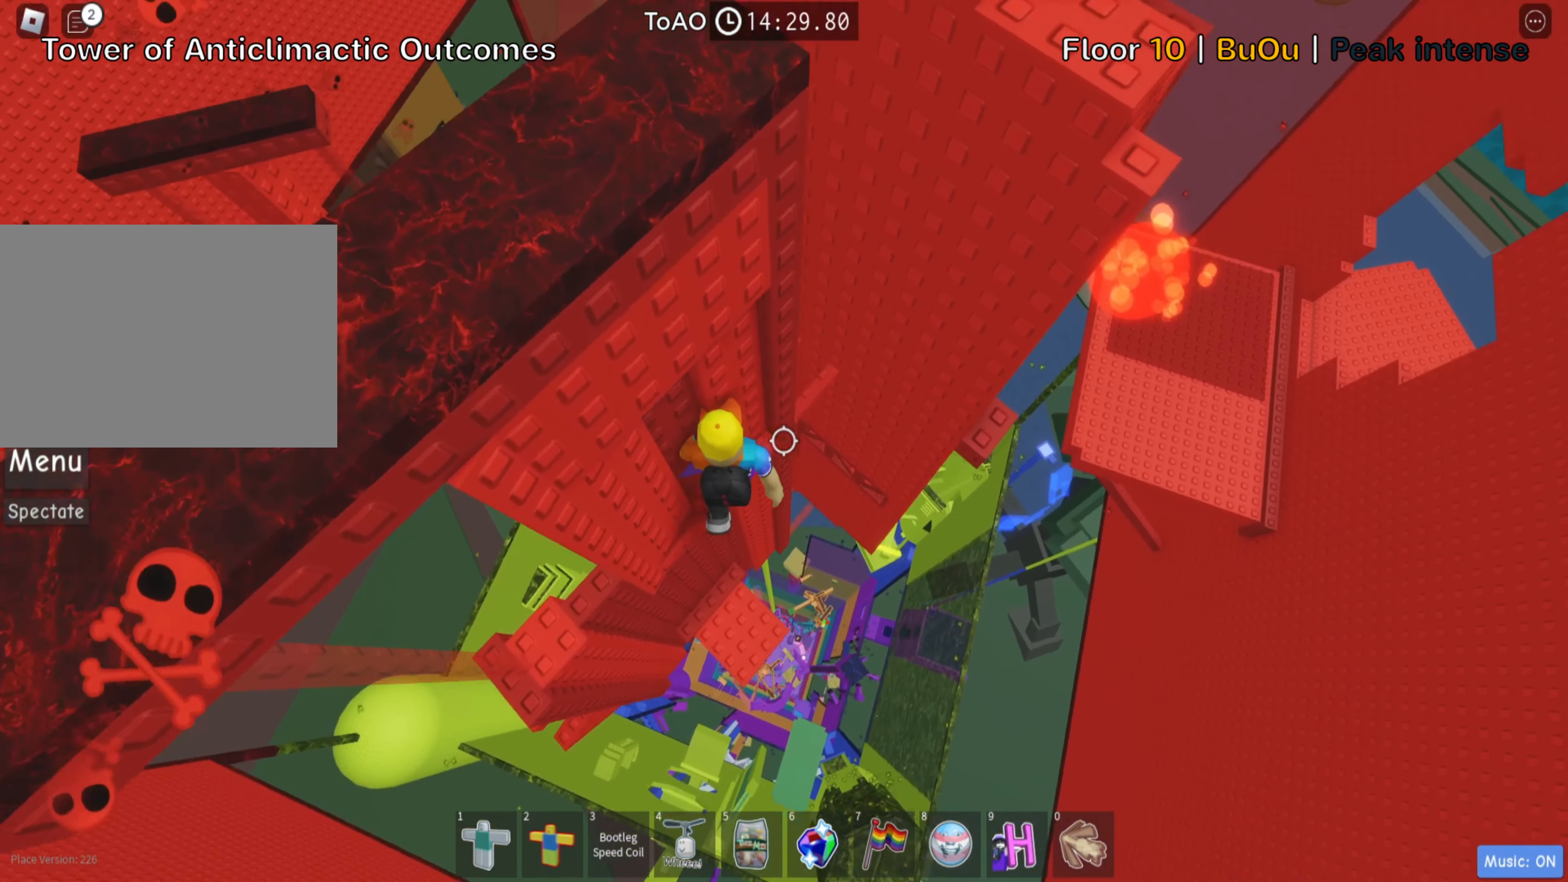
{"keys": ["d", "space"], "events": [[267, "d", "down"], [384, "space", "down"]]}
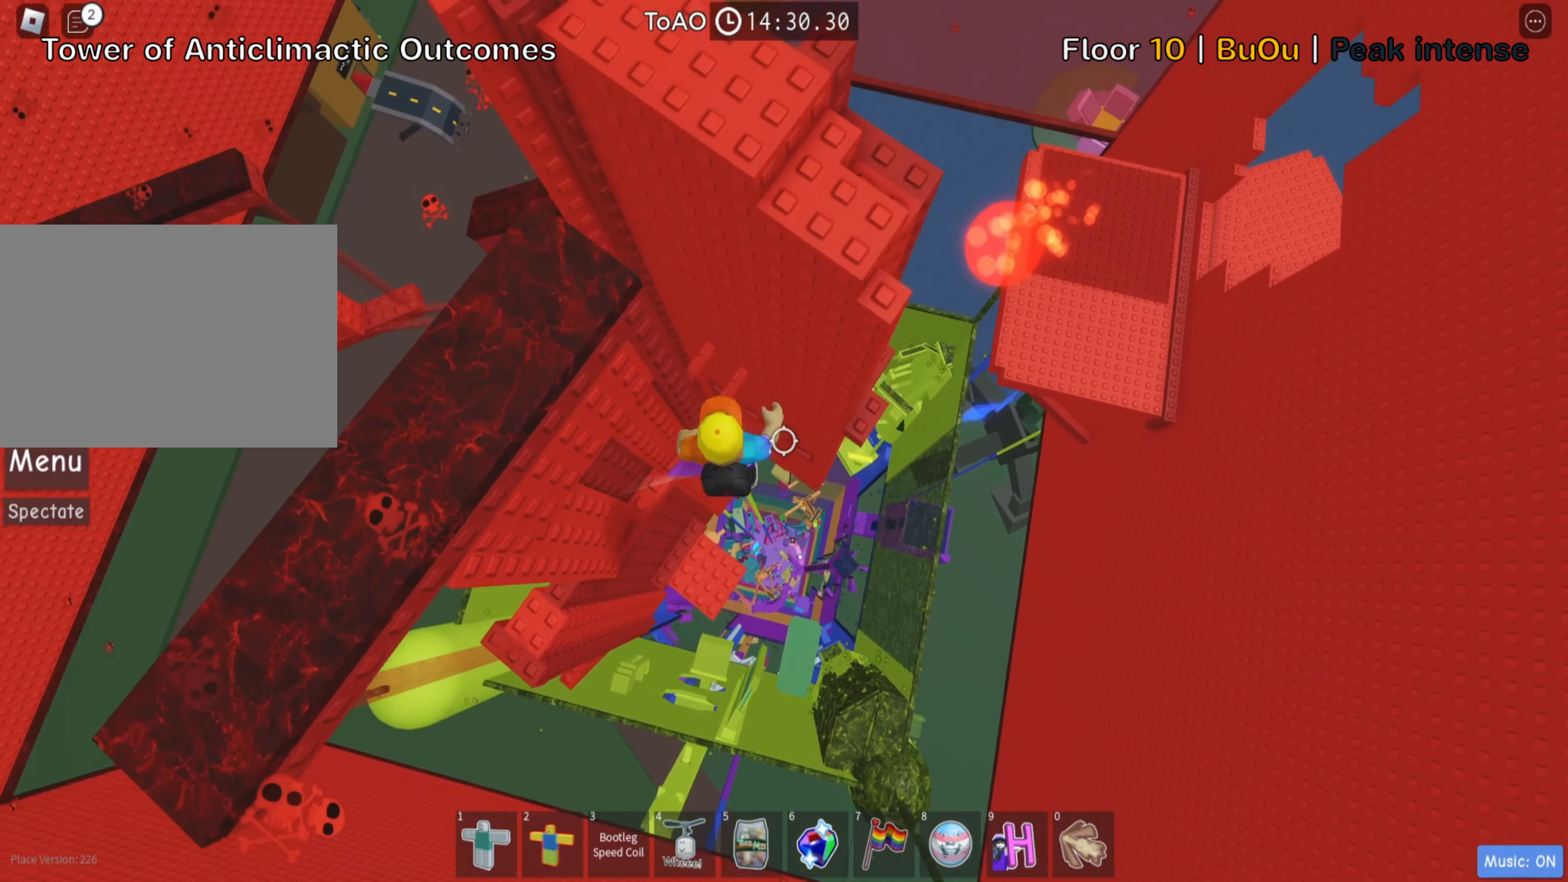
{"keys": ["shift"], "events": [[17, "space", "up"], [234, "w", "down"], [484, "d", "up"], [500, "shift", "down"], [500, "w", "up"]]}
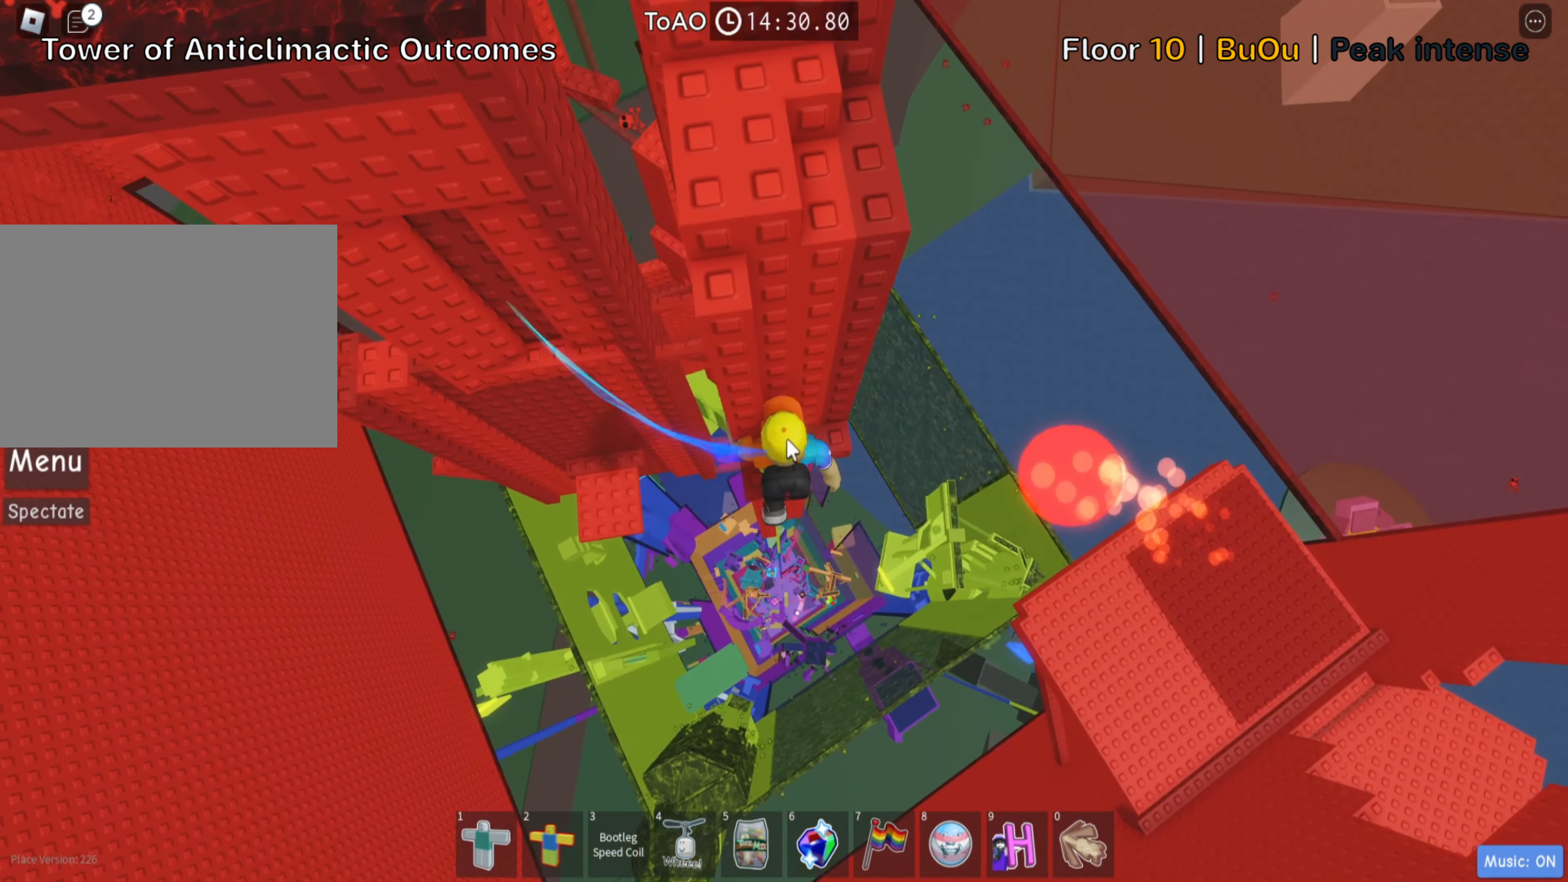
{"keys": ["d"], "events": [[150, "shift", "up"], [250, "shift", "down"], [384, "shift", "up"], [500, "d", "down"]]}
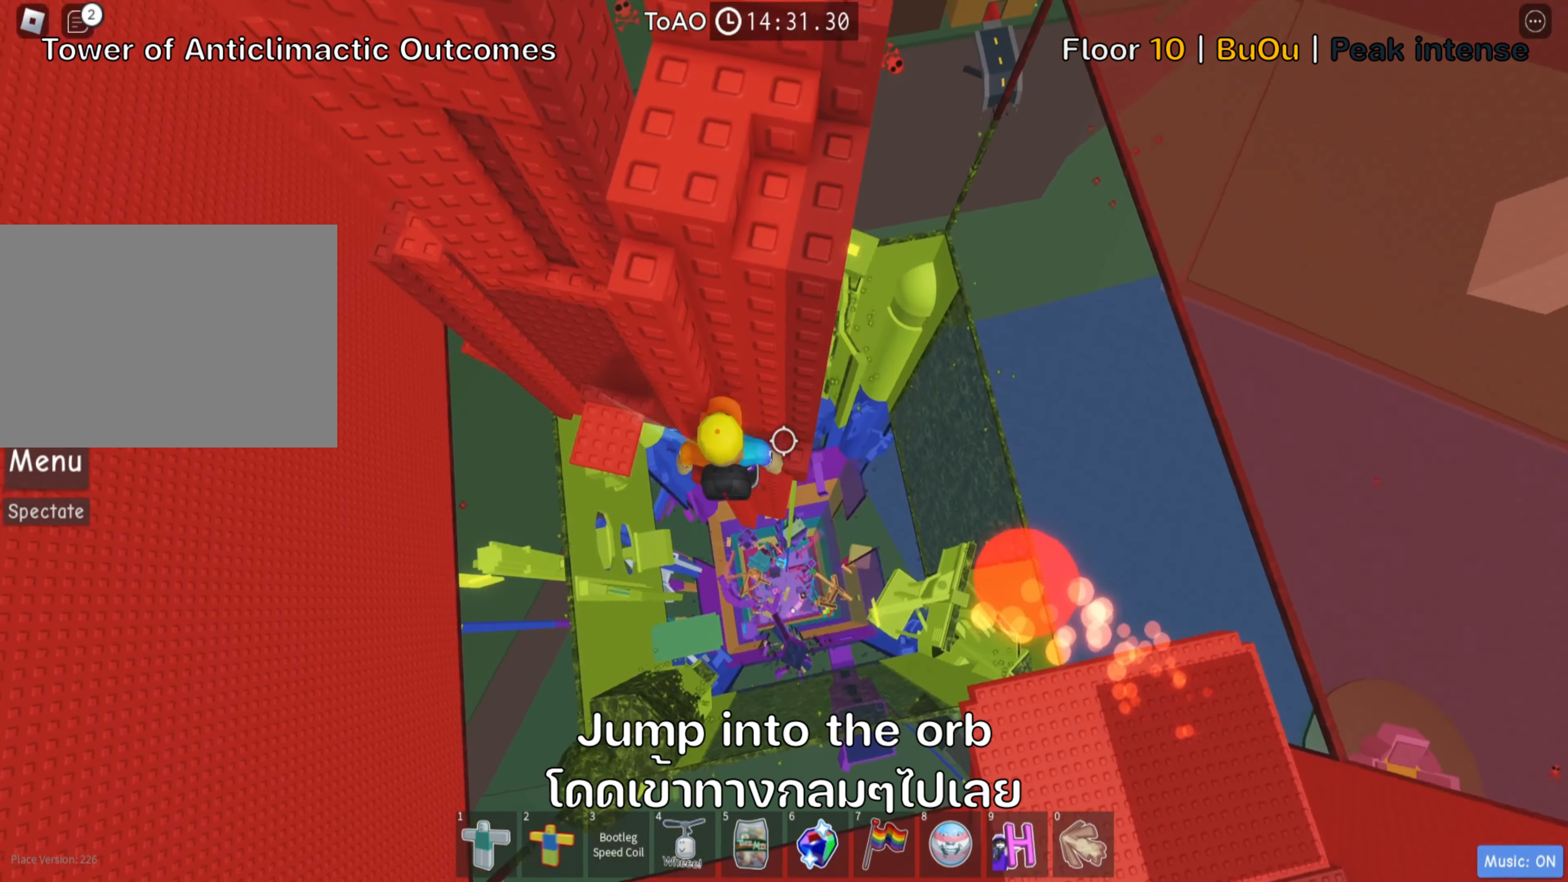
{"keys": ["d", "space"], "events": [[17, "w", "down"], [217, "d", "up"], [250, "w", "up"], [350, "d", "down"], [450, "space", "down"]]}
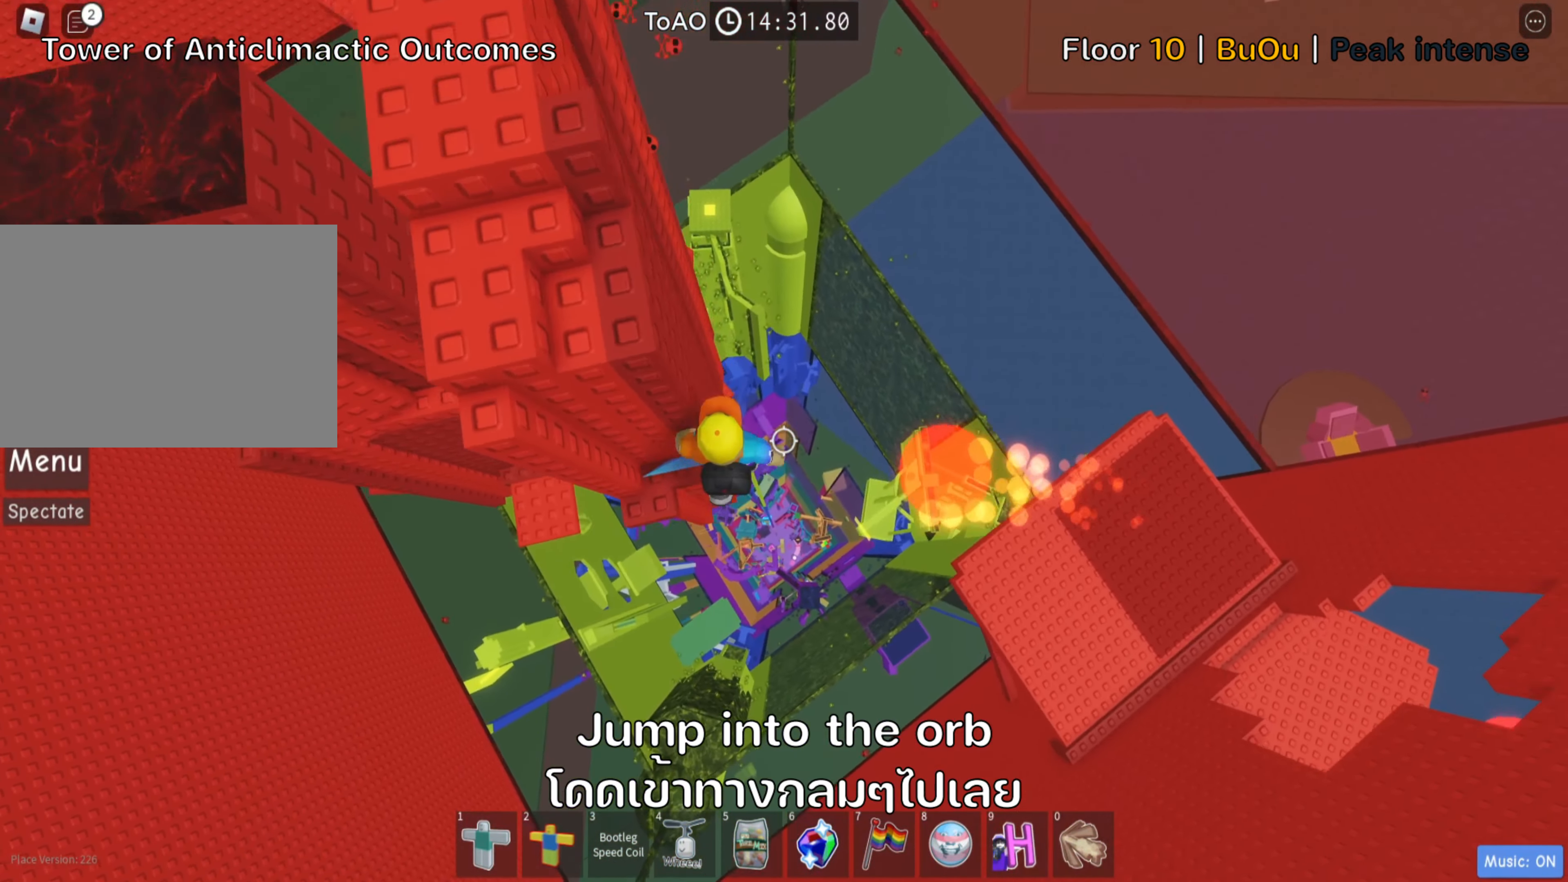
{"keys": ["d"], "events": [[84, "shift", "down"], [100, "space", "up"], [266, "shift", "up"]]}